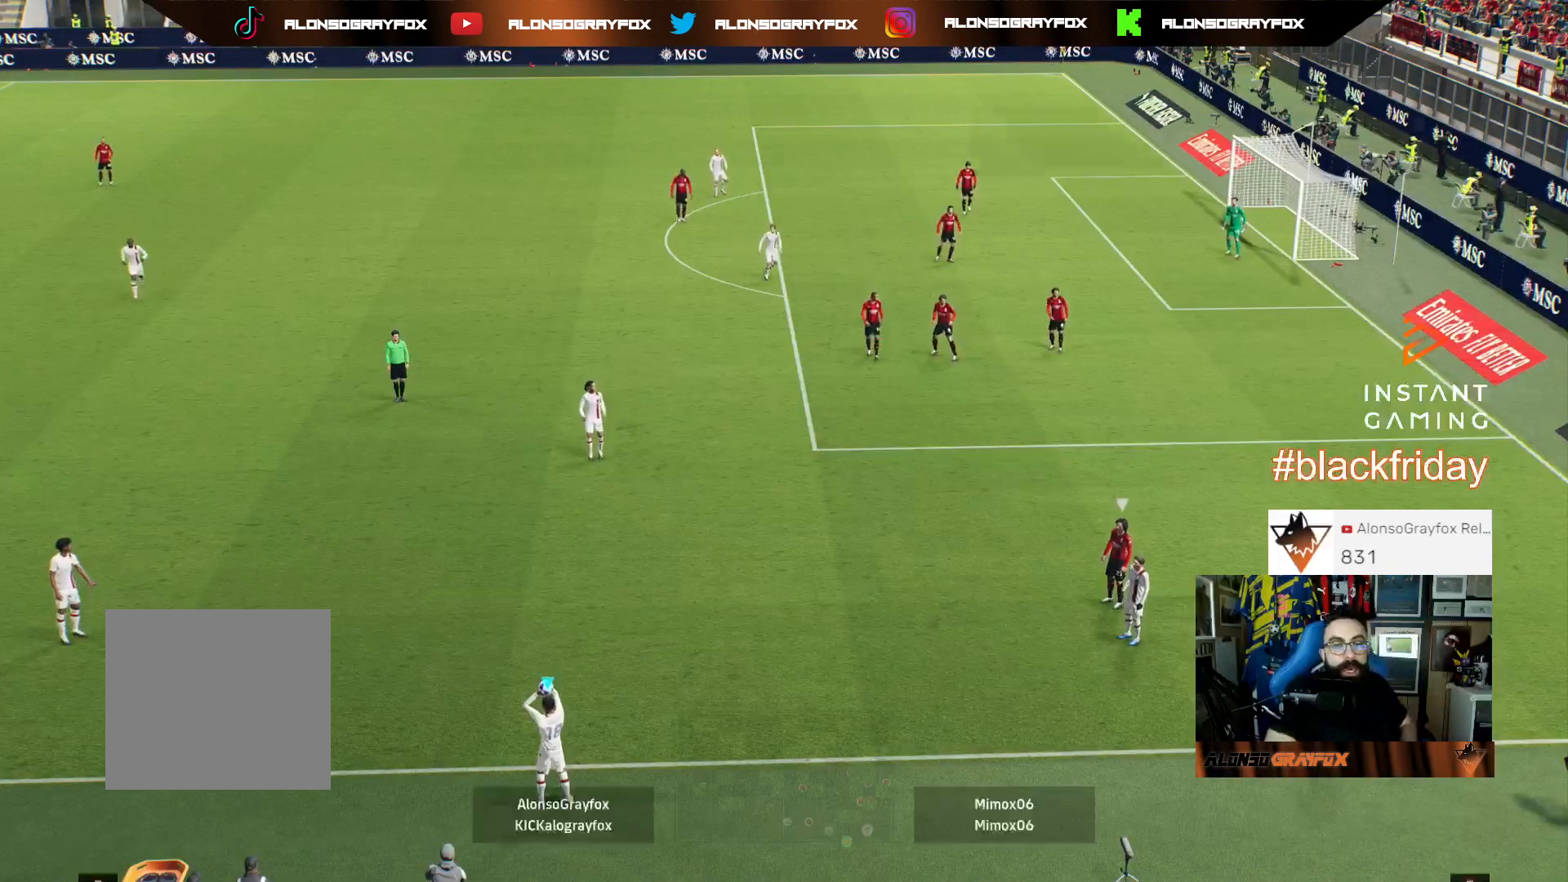
Gameplay with a controller (PlayStation layout); each line is a JSON object with the inputs held at the frame after it. "events" lists button and stick changes between this image and that frame as [ms after this image, input, new state], when the widget could be followed in between. Not read: other_buttons.
{"buttons": [], "left_stick": "left", "right_stick": "center", "events": [[133, "left_stick", "left"], [233, "CROSS", "down"], [333, "CROSS", "up"]]}
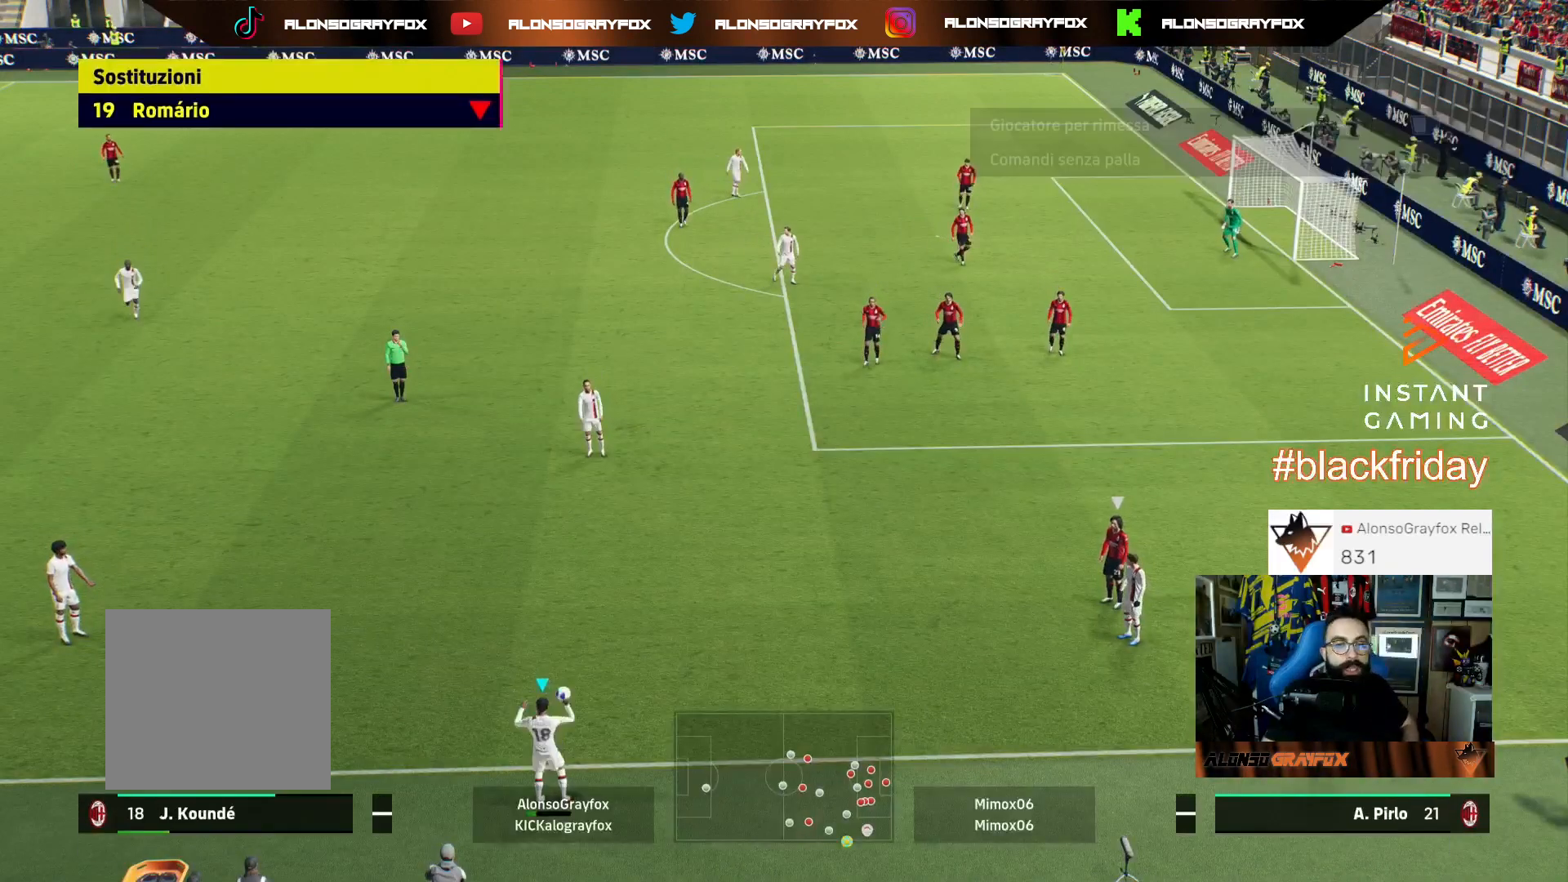
{"buttons": [], "left_stick": "up-right", "right_stick": "center", "events": [[100, "left_stick", "center"], [333, "left_stick", "up-right"]]}
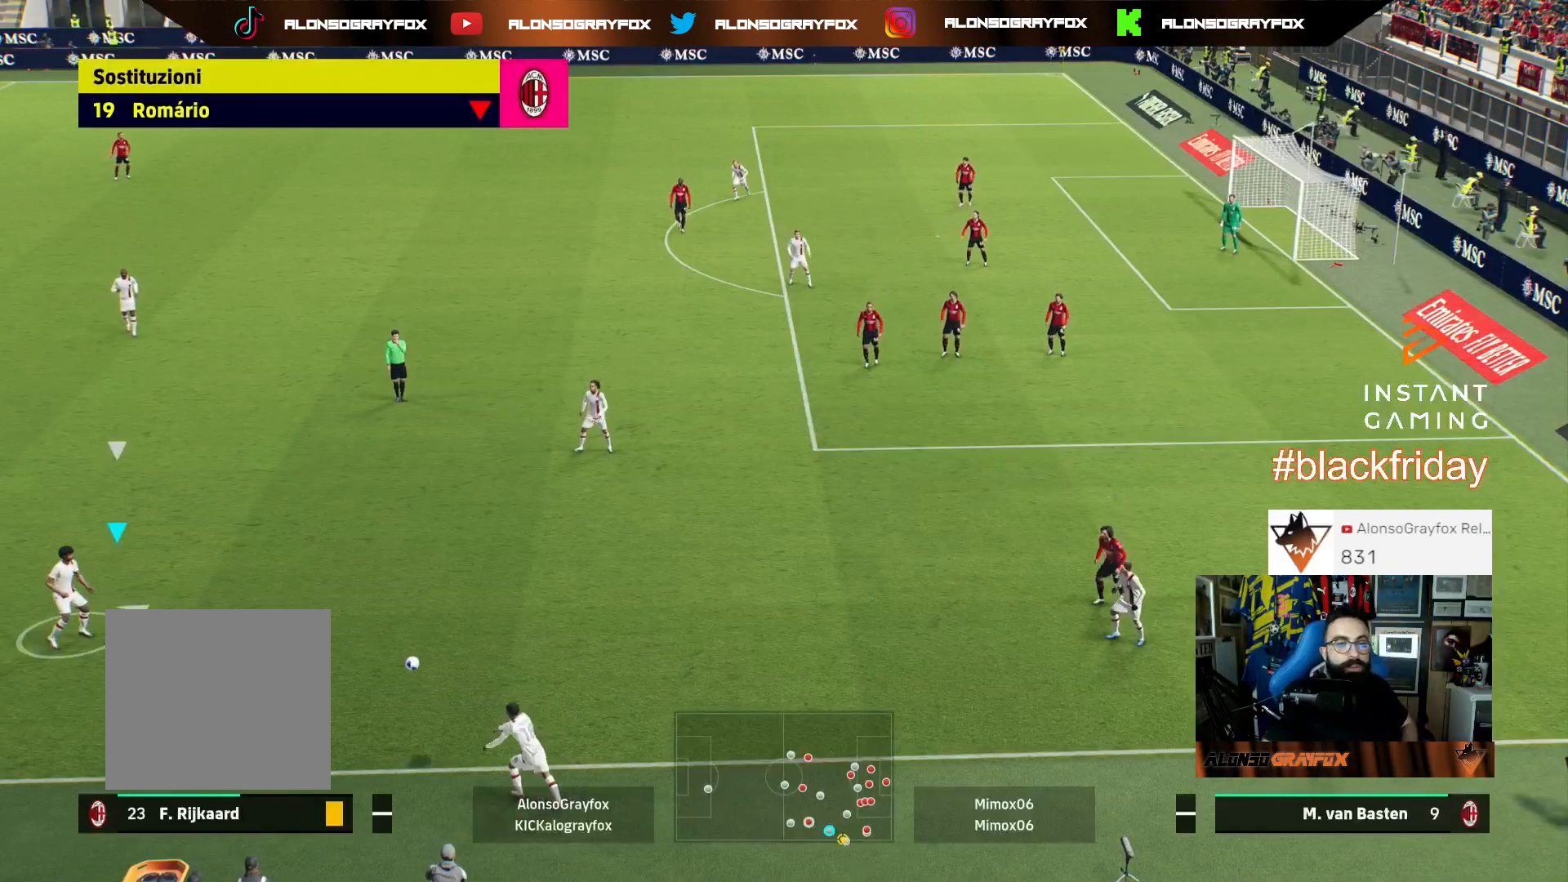
{"buttons": ["R2", "L3"], "left_stick": "up-right", "right_stick": "center", "events": [[67, "L3", "down"], [133, "CROSS", "down"], [233, "CROSS", "up"], [333, "R2", "down"]]}
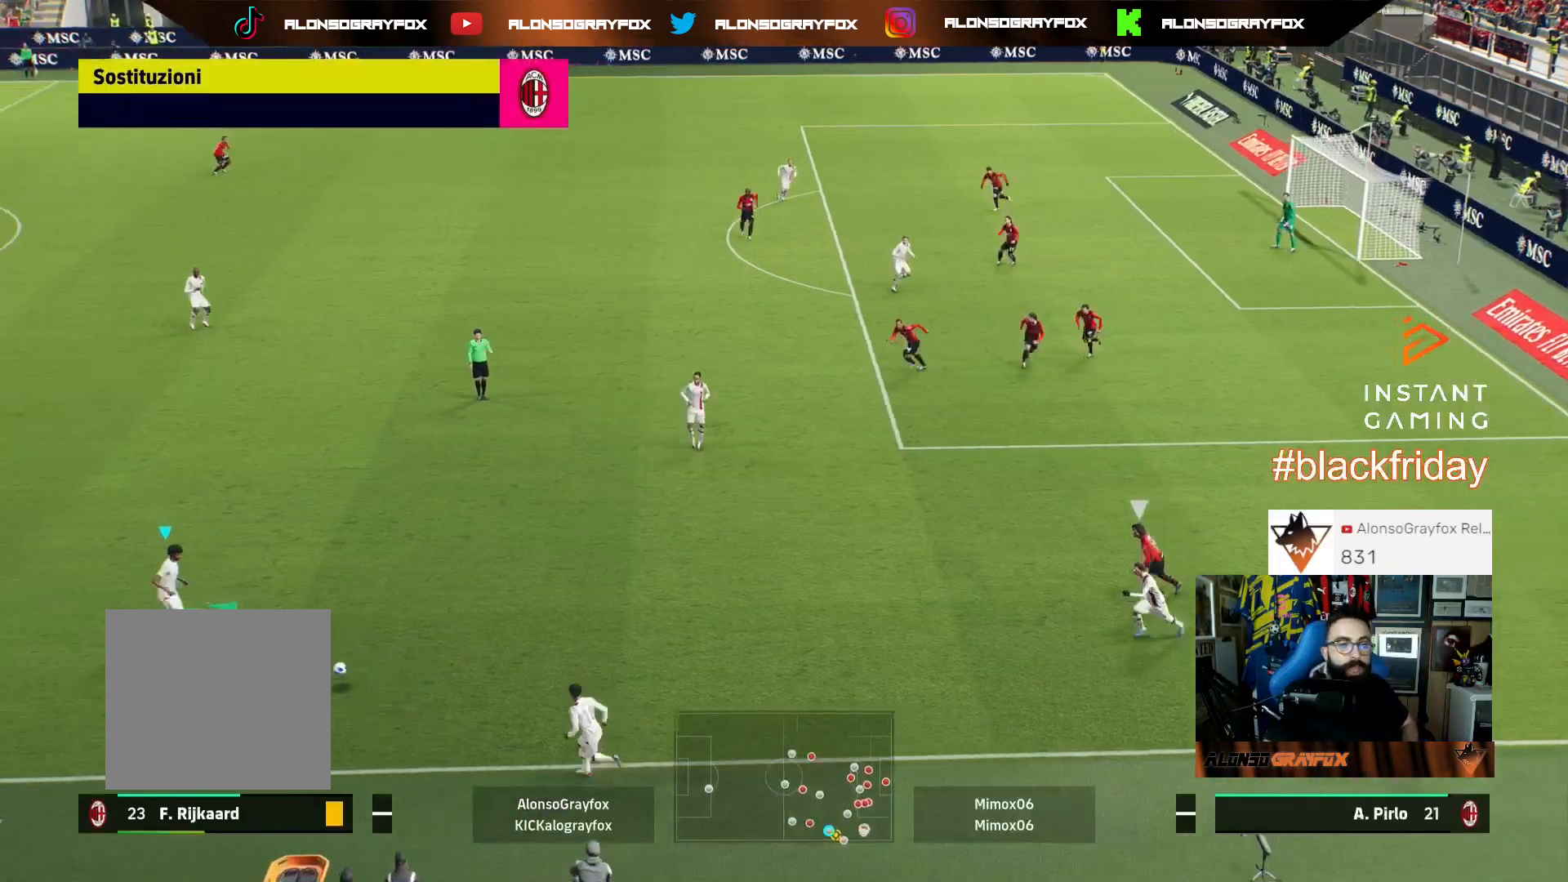
{"buttons": [], "left_stick": "up-right", "right_stick": "center", "events": [[267, "L3", "up"], [267, "R2", "up"]]}
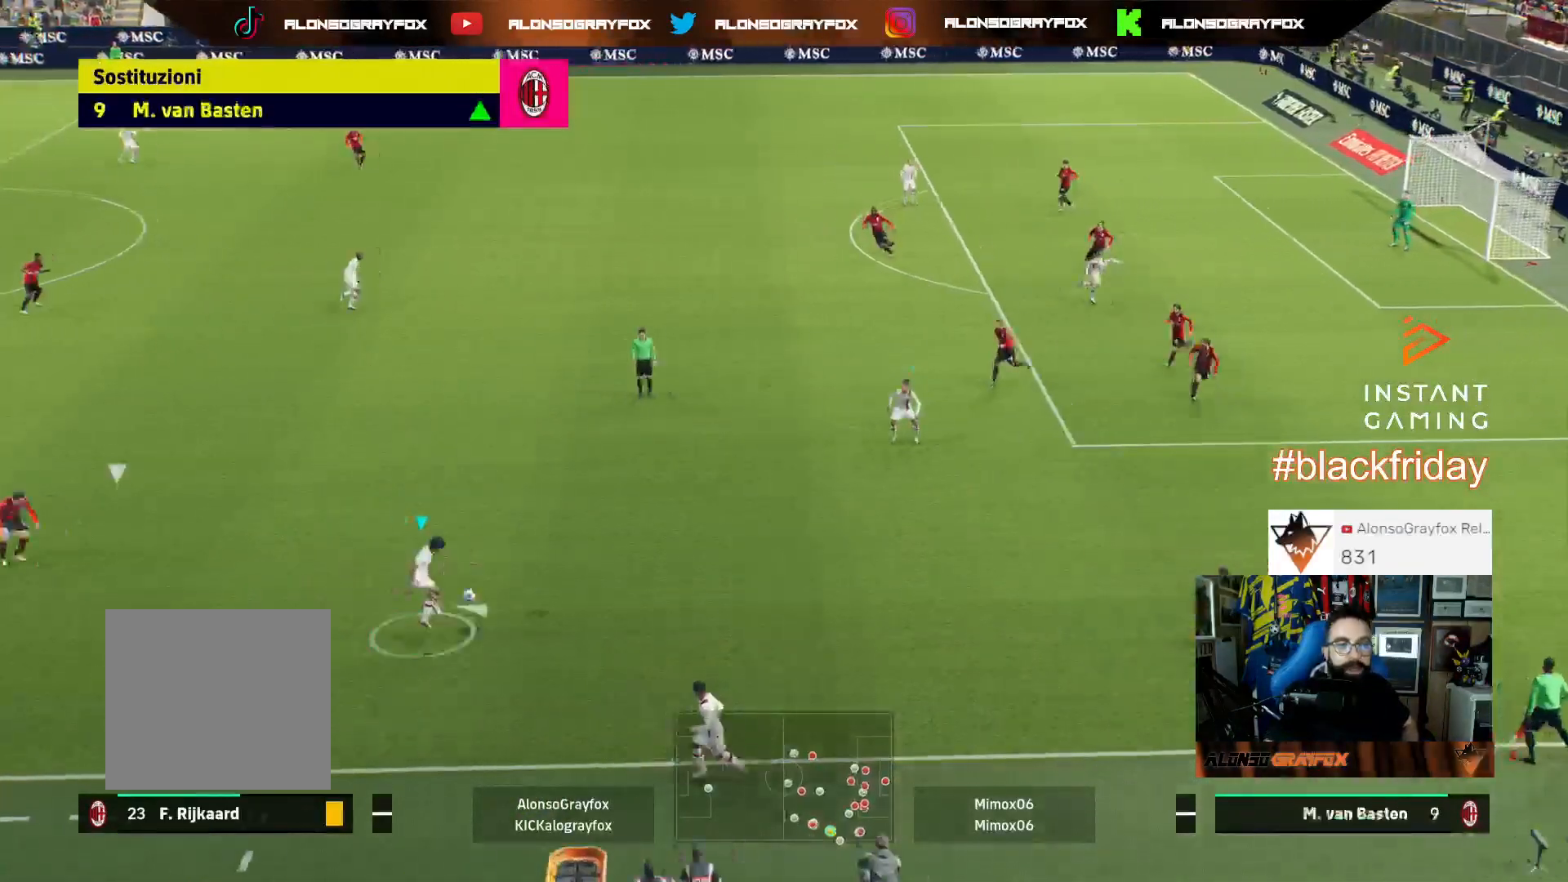
{"buttons": ["TRIANGLE", "L3"], "left_stick": "up-left", "right_stick": "center", "events": [[33, "left_stick", "up-left"], [233, "L3", "down"], [500, "TRIANGLE", "down"]]}
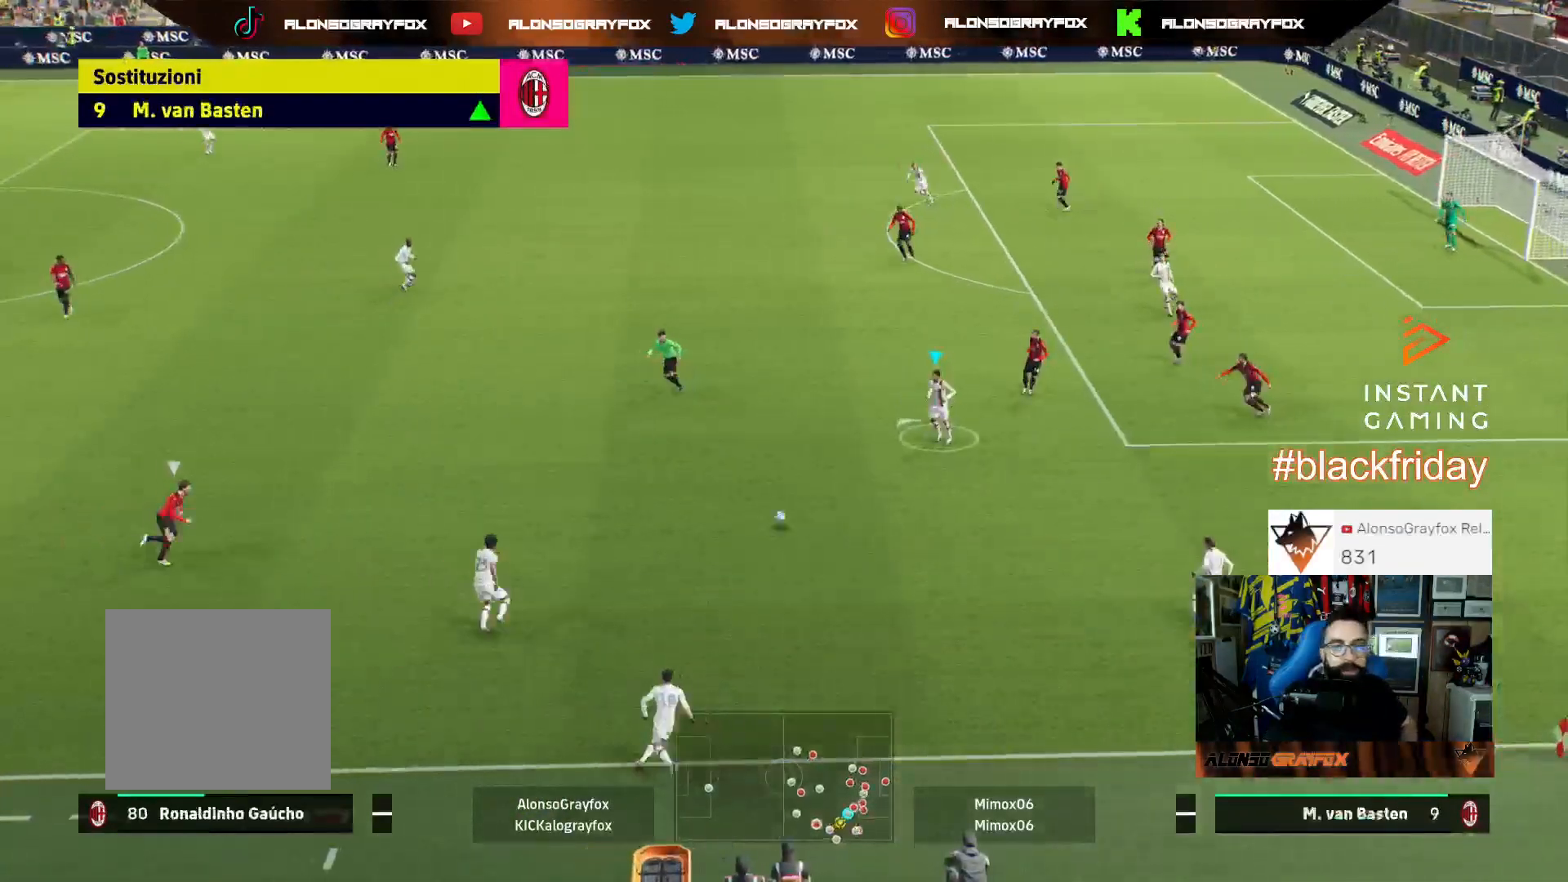
{"buttons": ["R2", "L3"], "left_stick": "up", "right_stick": "center", "events": [[100, "TRIANGLE", "up"], [100, "left_stick", "up"], [133, "R2", "down"]]}
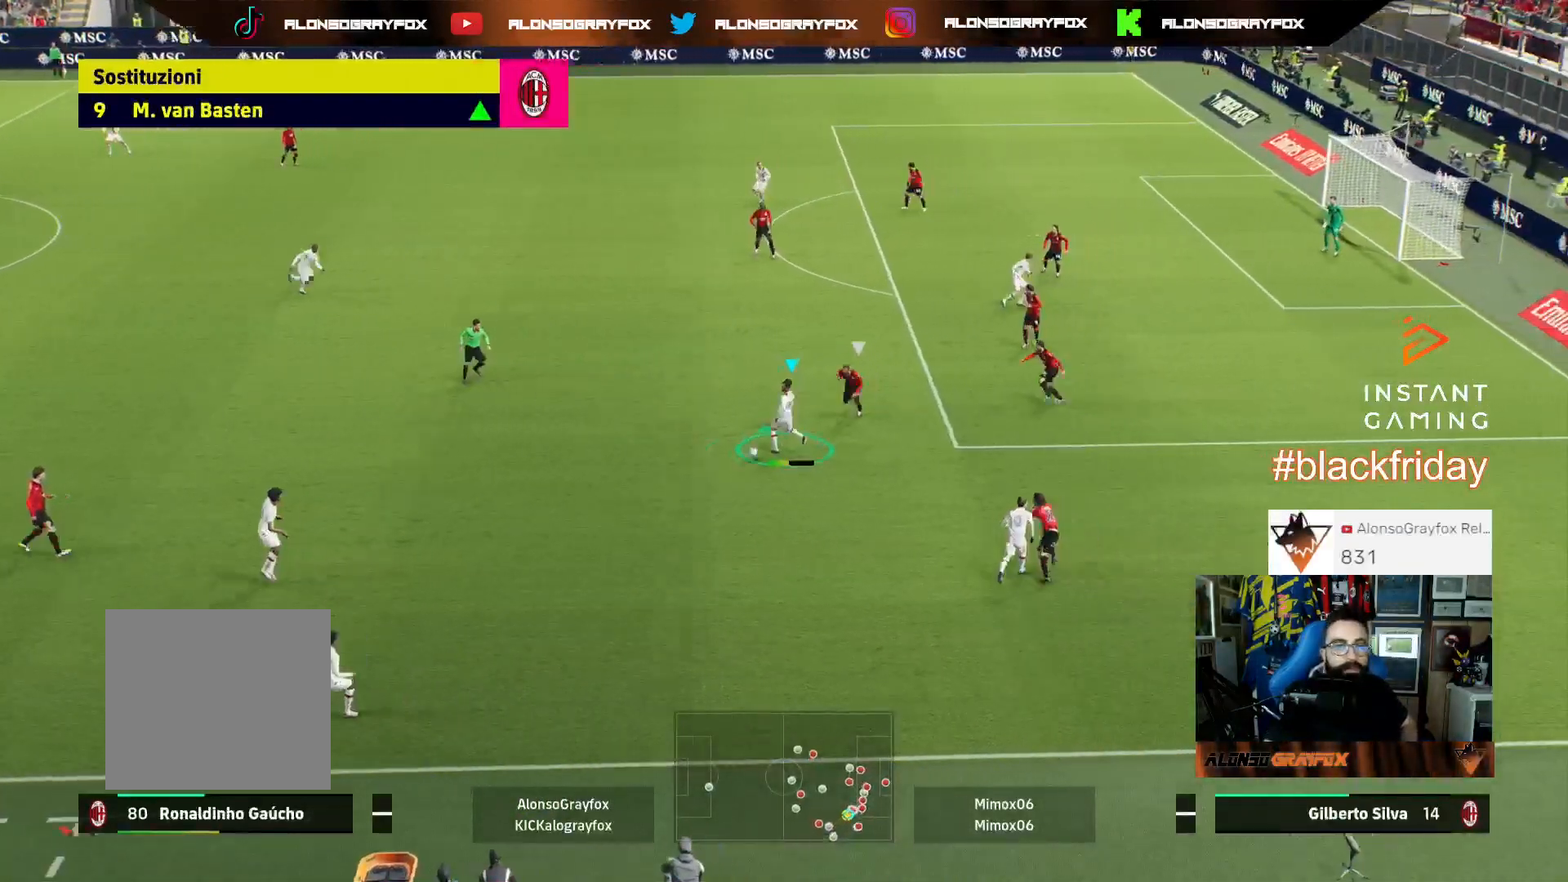
{"buttons": [], "left_stick": "right", "right_stick": "center", "events": [[200, "R2", "up"], [200, "left_stick", "up-right"], [233, "L3", "up"], [433, "left_stick", "right"]]}
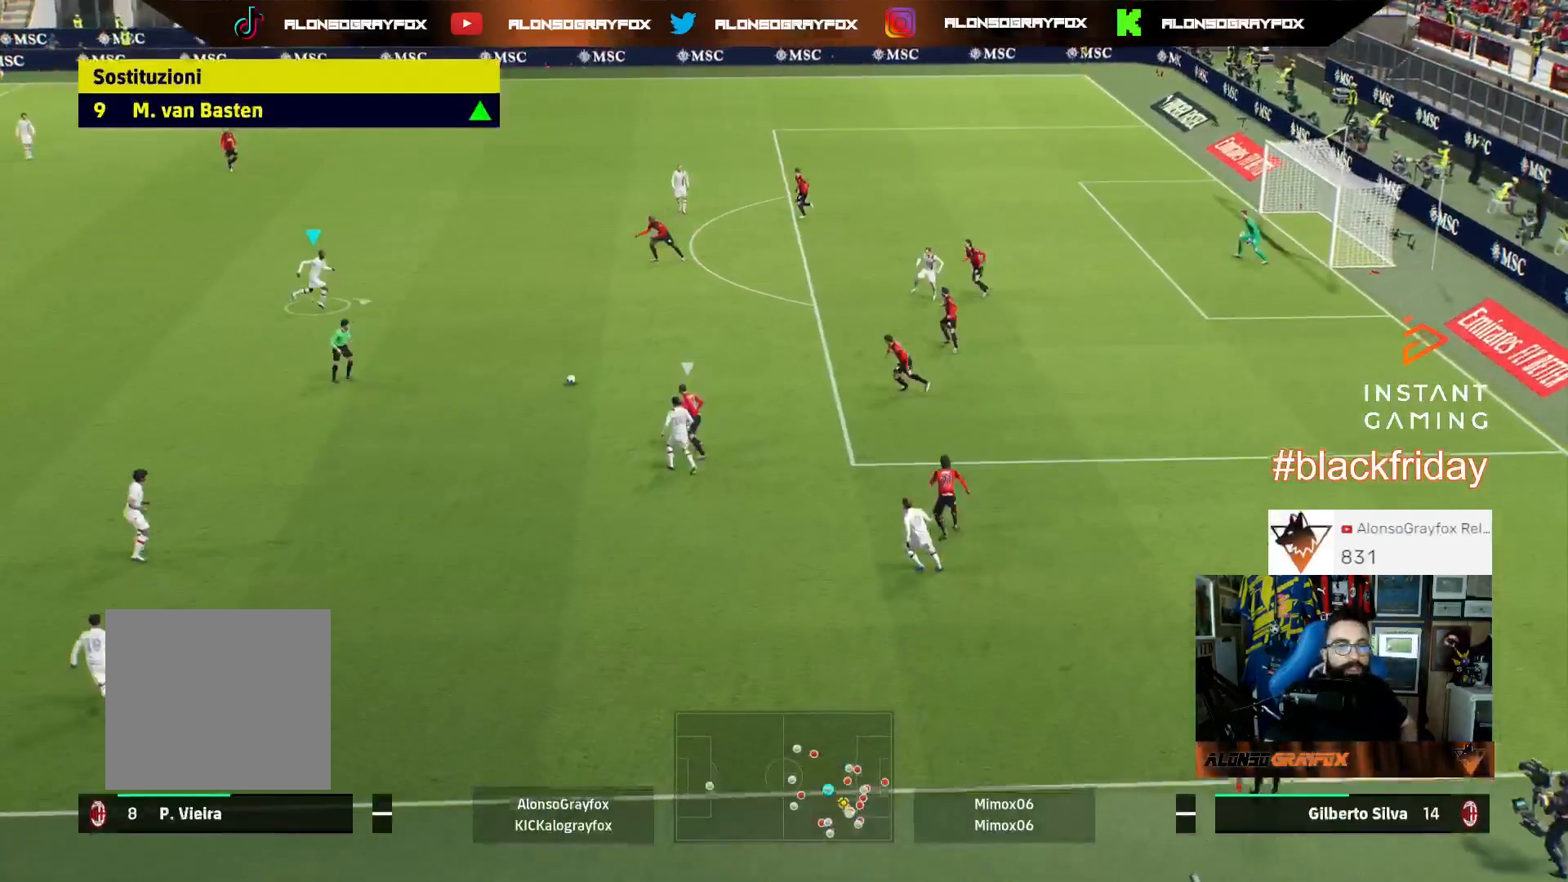
{"buttons": ["L3"], "left_stick": "down-right", "right_stick": "center", "events": [[133, "L3", "down"], [133, "left_stick", "down-right"]]}
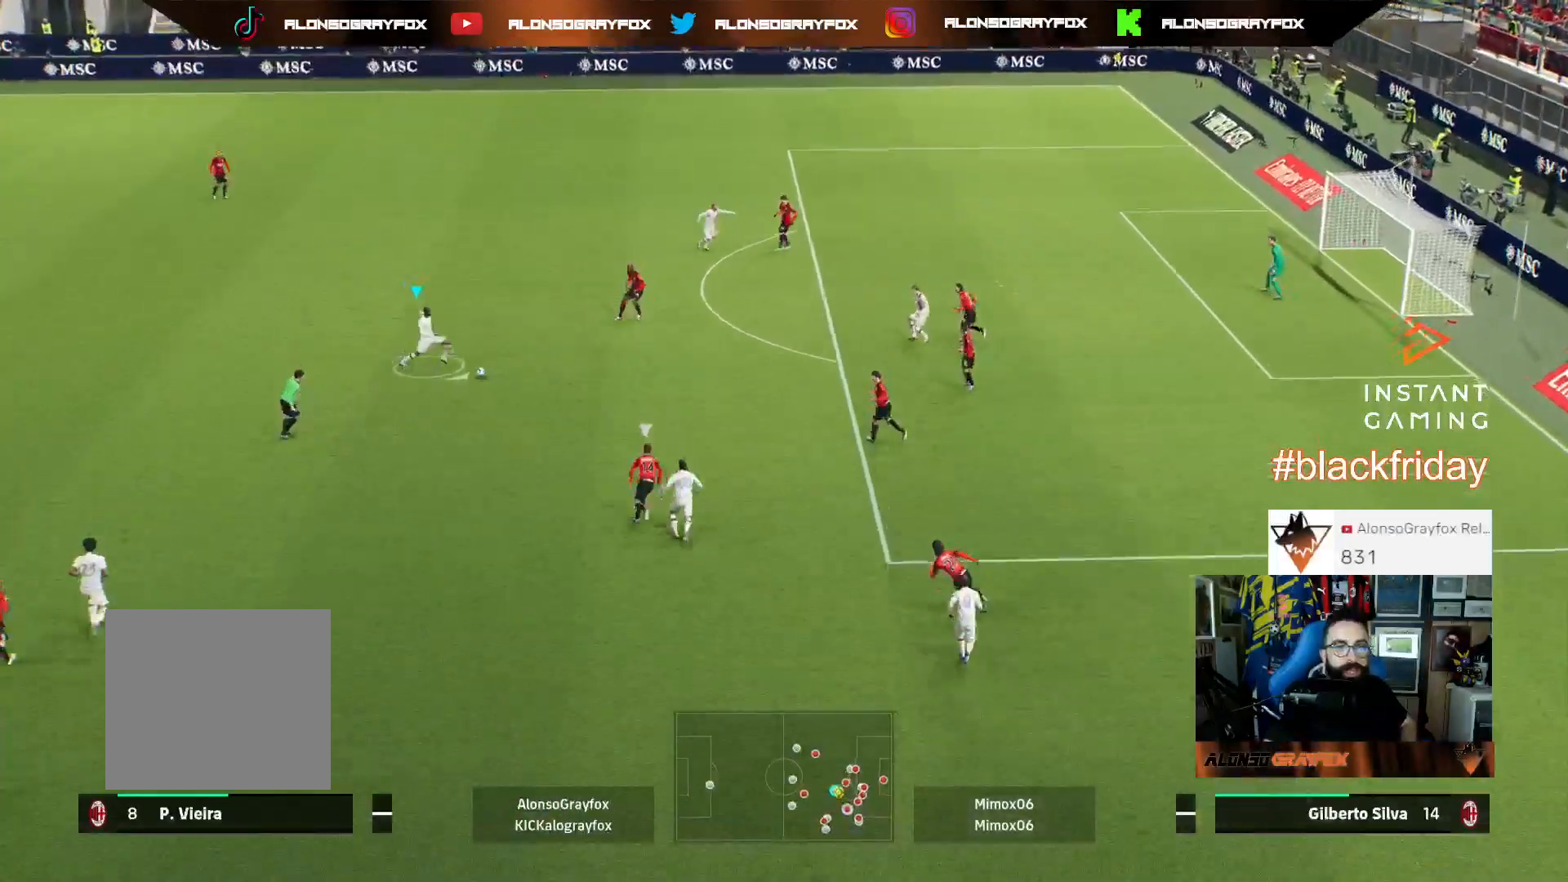
{"buttons": ["L3"], "left_stick": "right", "right_stick": "center", "events": [[67, "CROSS", "down"], [100, "left_stick", "right"], [167, "CROSS", "up"], [200, "R2", "down"], [400, "R2", "up"]]}
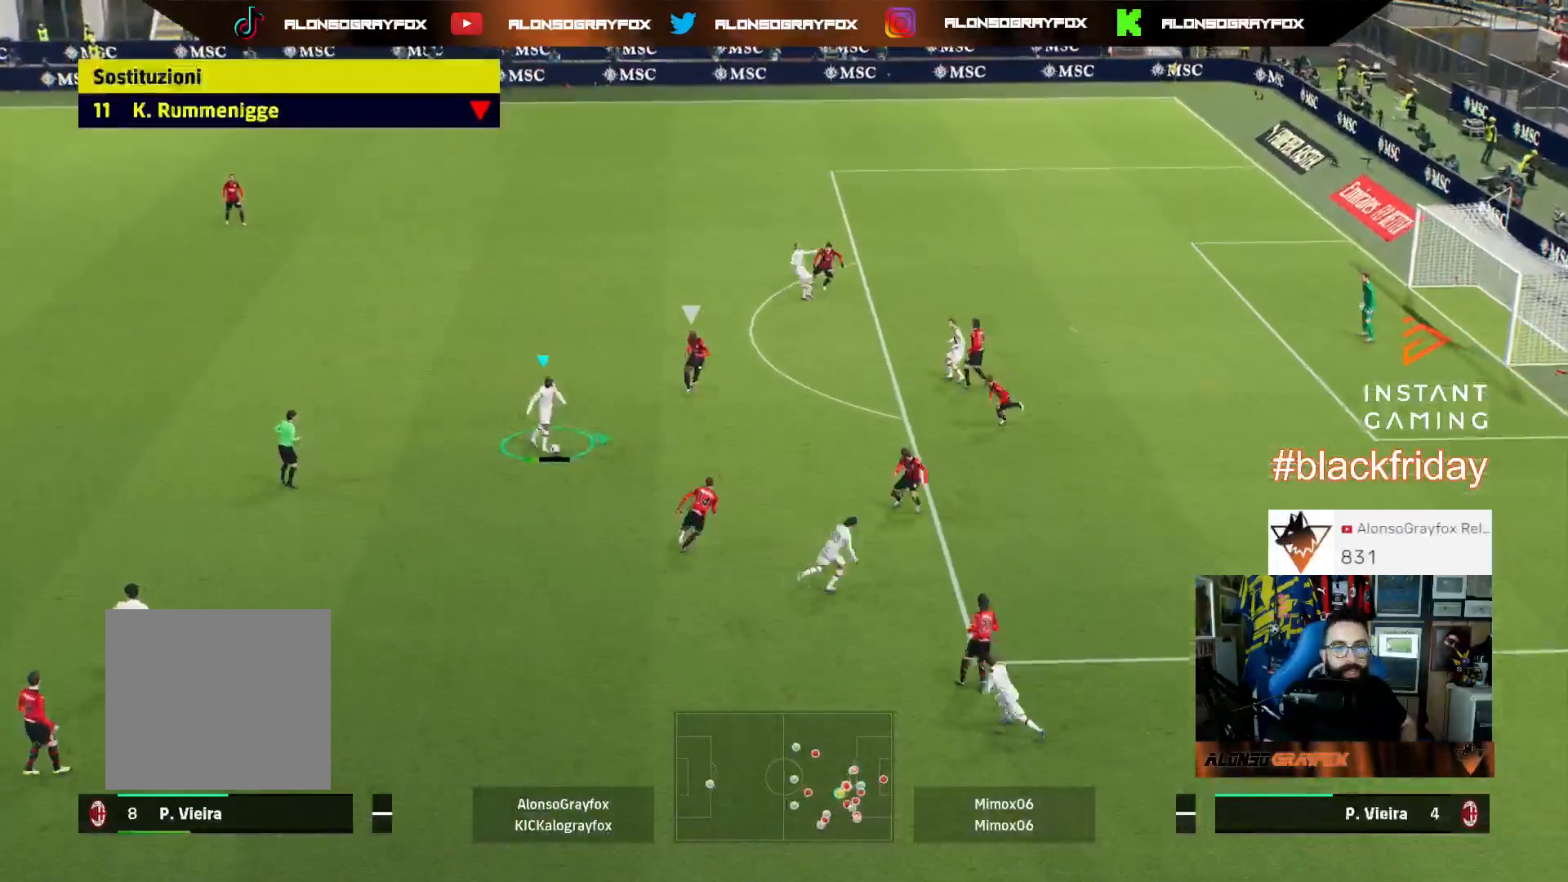
{"buttons": ["L1", "L3"], "left_stick": "up-left", "right_stick": "center", "events": [[200, "L3", "up"], [200, "left_stick", "up-right"], [333, "L3", "down"], [333, "left_stick", "up-left"], [467, "L1", "down"]]}
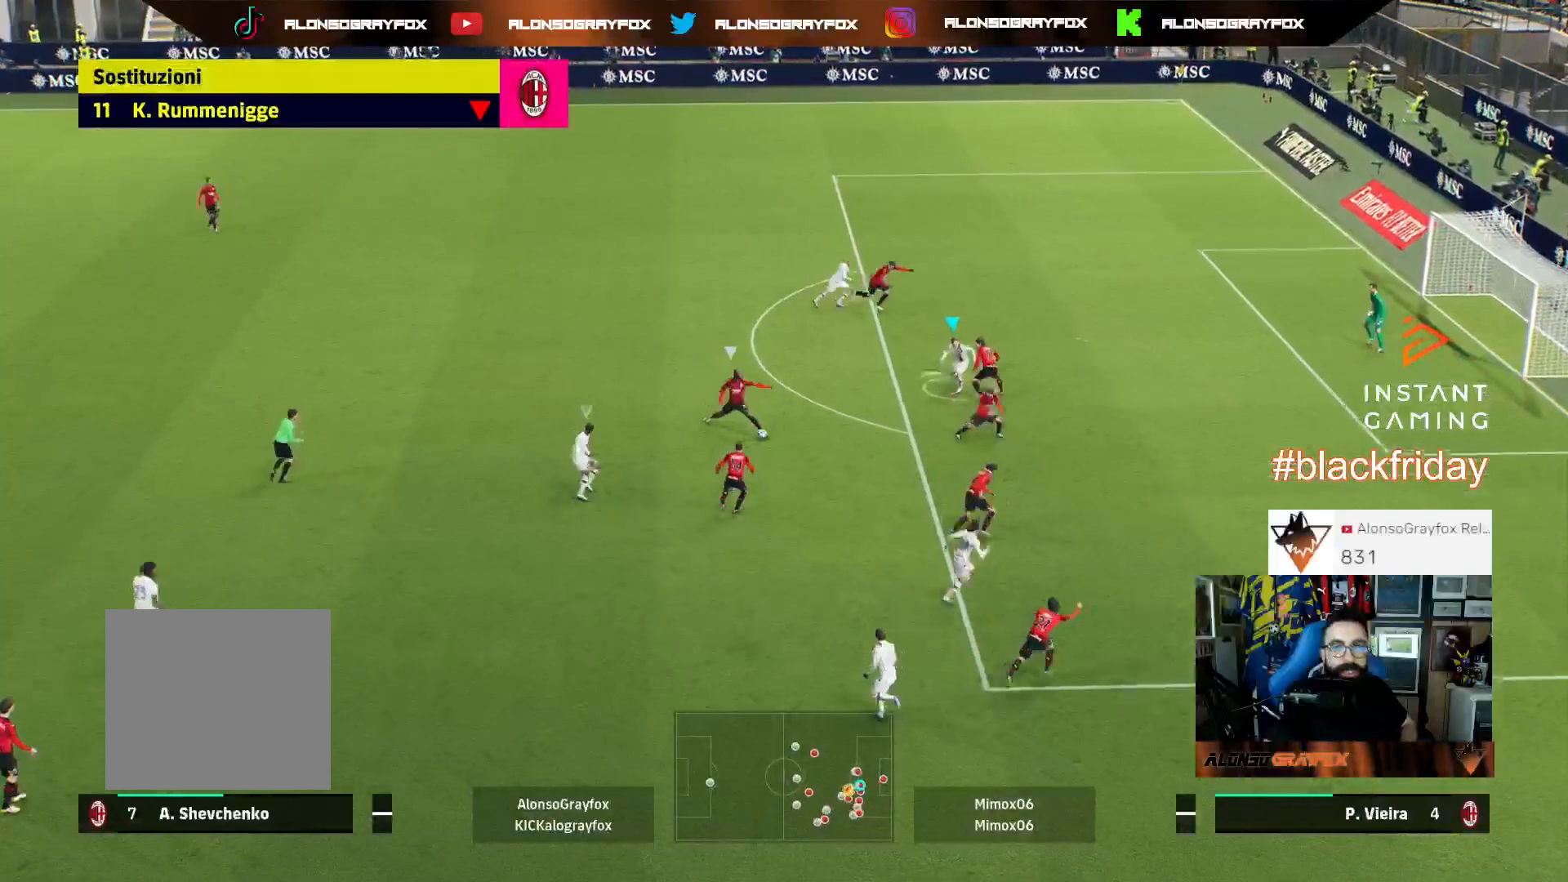
{"buttons": [], "left_stick": "up", "right_stick": "center", "events": [[133, "L1", "up"], [200, "L3", "up"], [200, "left_stick", "up"]]}
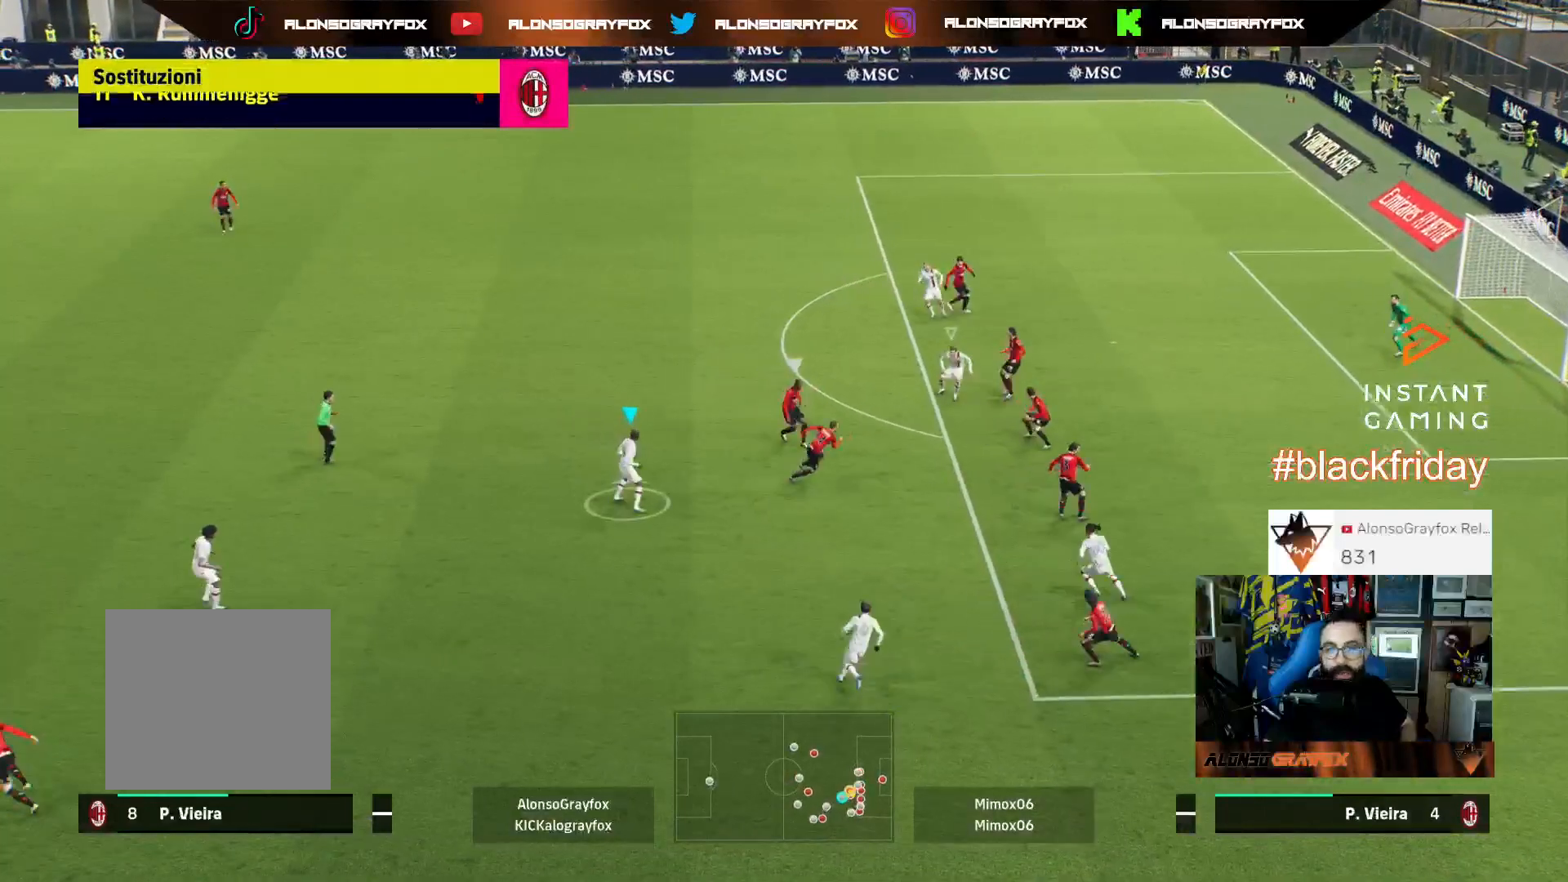
{"buttons": ["L2", "R1", "R2", "L3"], "left_stick": "up", "right_stick": "center", "events": [[67, "R1", "down"], [67, "R2", "down"], [133, "L2", "down"], [167, "L3", "down"]]}
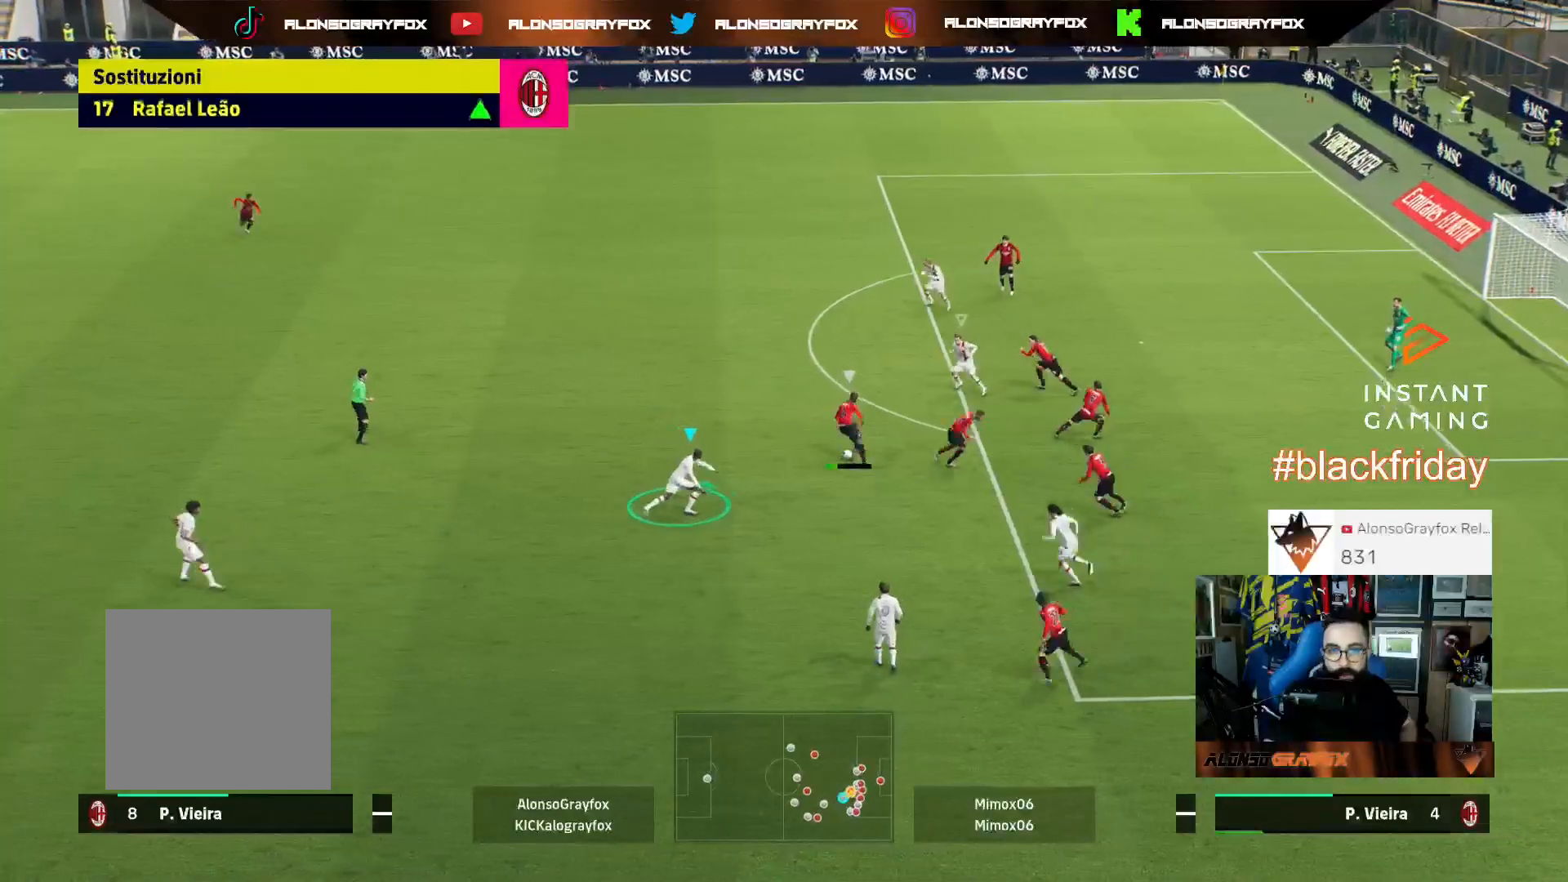
{"buttons": ["R1", "R2", "L3"], "left_stick": "up", "right_stick": "center", "events": [[433, "L2", "up"]]}
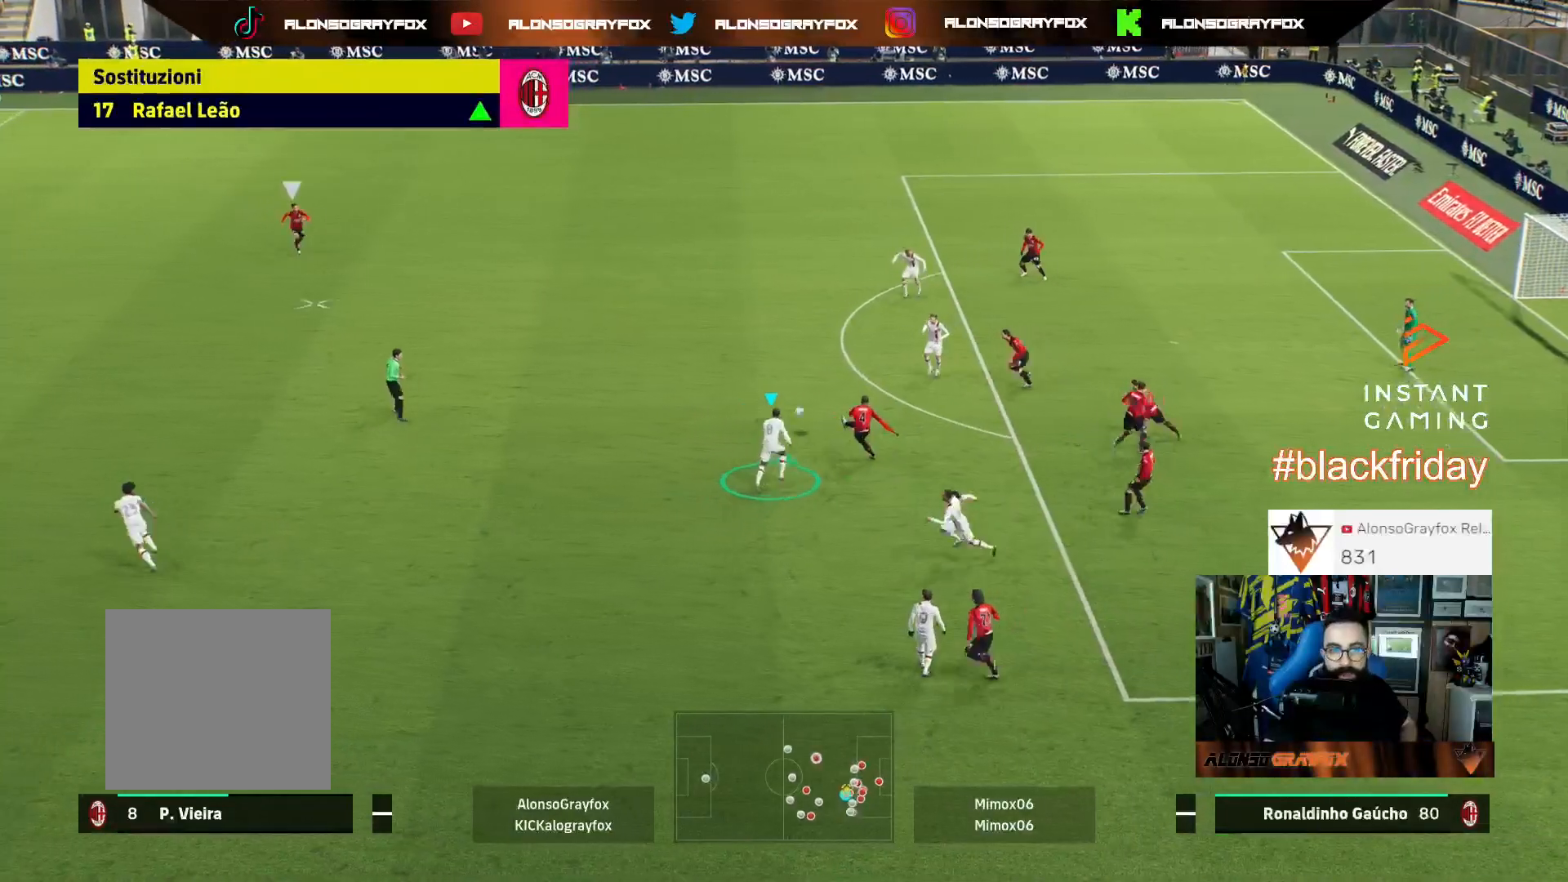
{"buttons": [], "left_stick": "up-right", "right_stick": "center", "events": [[33, "L1", "down"], [33, "R1", "up"], [67, "R2", "up"], [133, "left_stick", "up-right"], [167, "L1", "up"], [167, "L3", "up"]]}
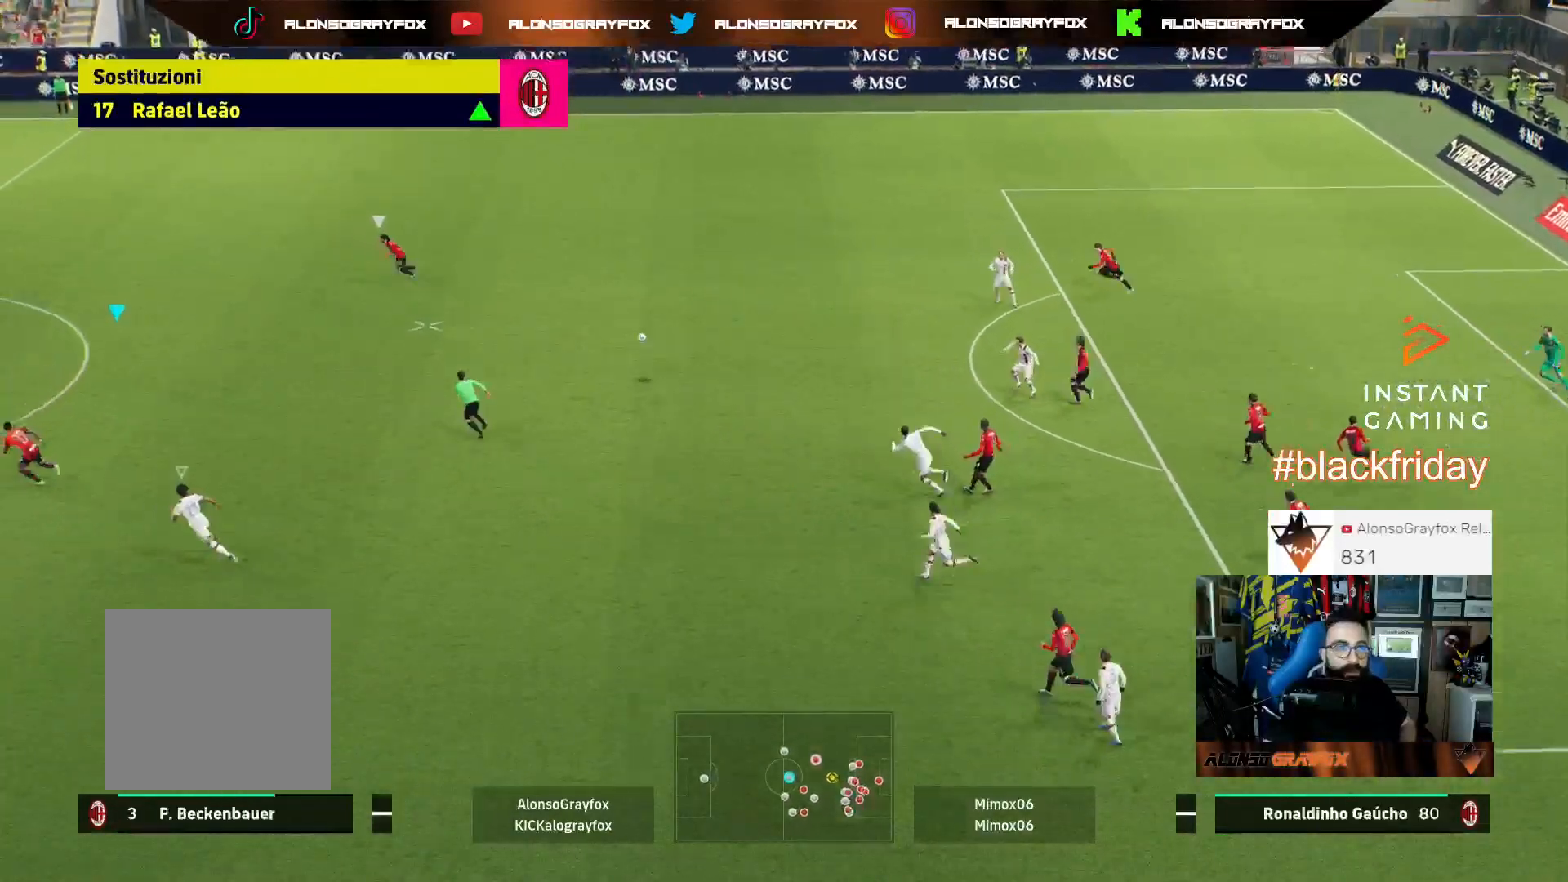
{"buttons": ["L2", "R1", "R2"], "left_stick": "up-right", "right_stick": "center", "events": [[33, "R1", "down"], [33, "R2", "down"], [367, "L2", "down"]]}
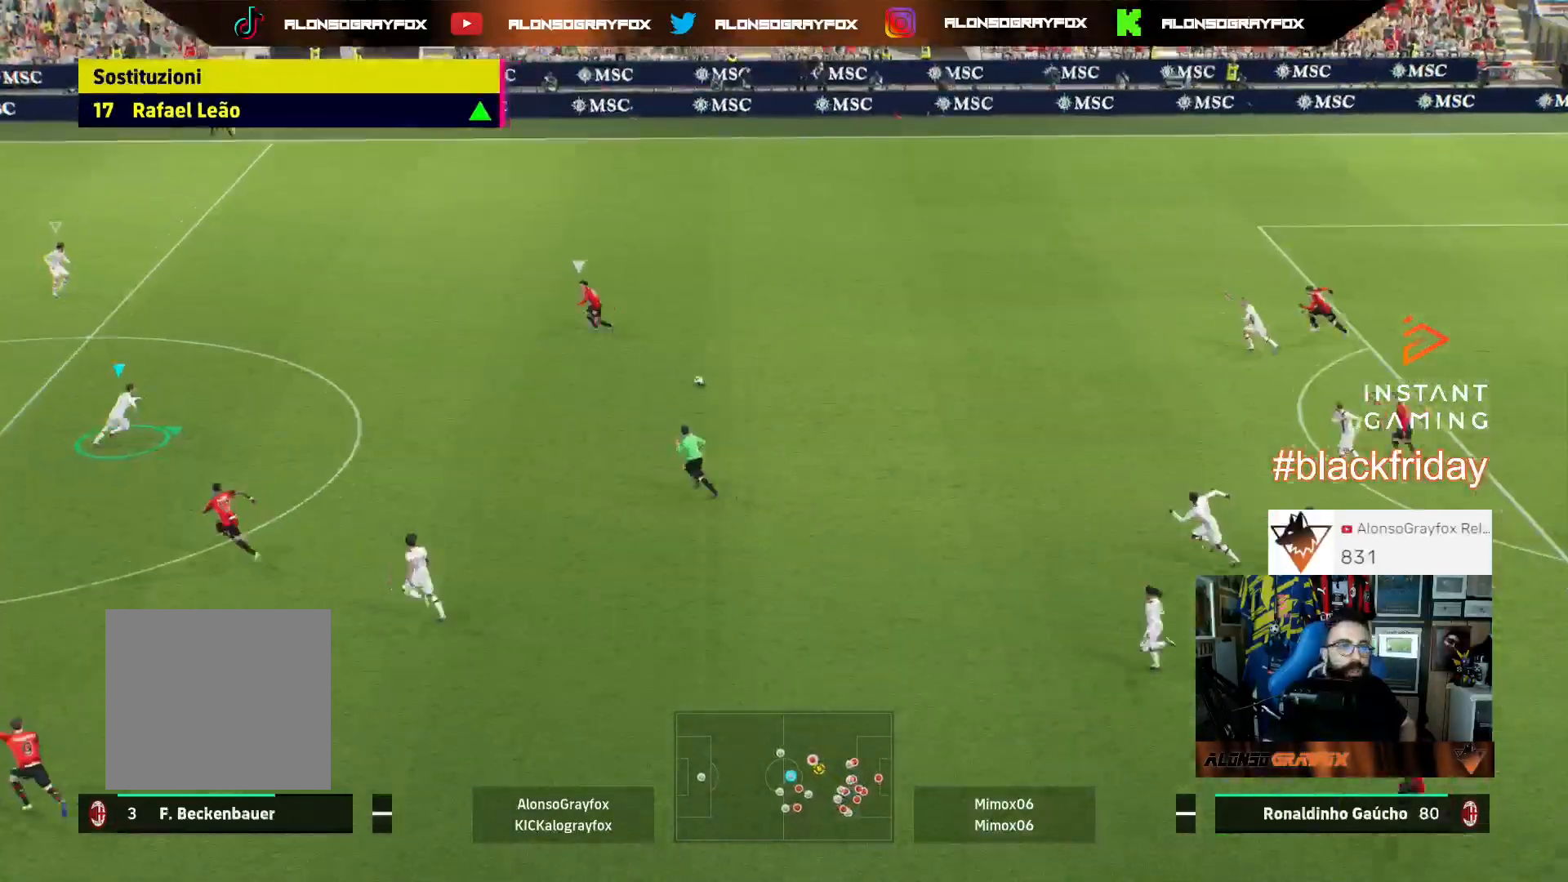
{"buttons": ["L2", "R1", "R2"], "left_stick": "up-right", "right_stick": "center", "events": []}
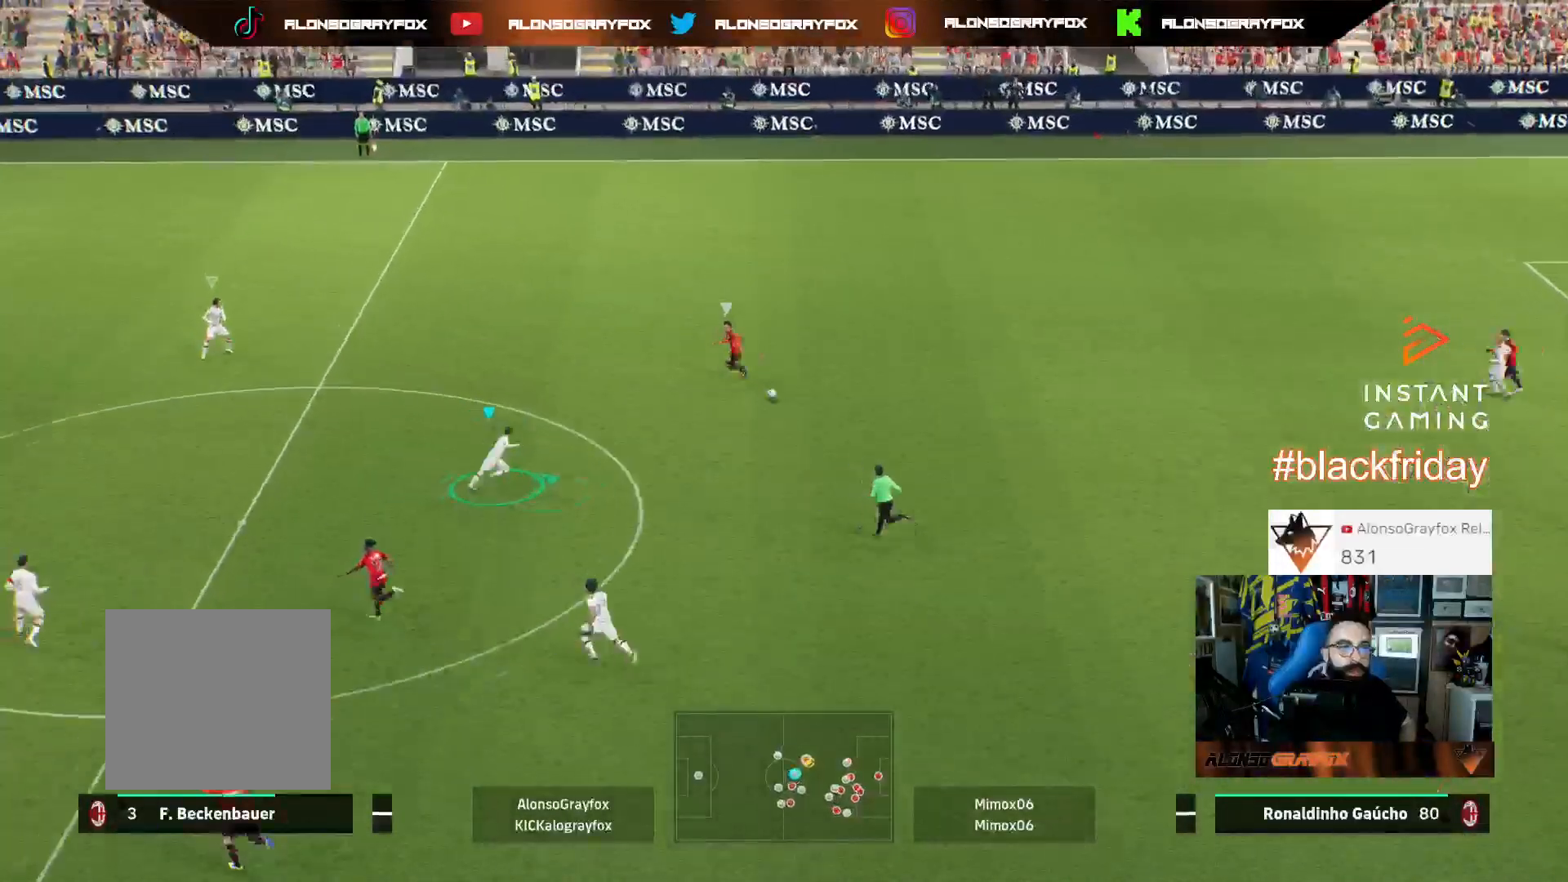
{"buttons": ["L2", "L3"], "left_stick": "up", "right_stick": "center", "events": [[33, "R1", "up"], [100, "R2", "up"], [300, "L3", "down"], [367, "left_stick", "up"]]}
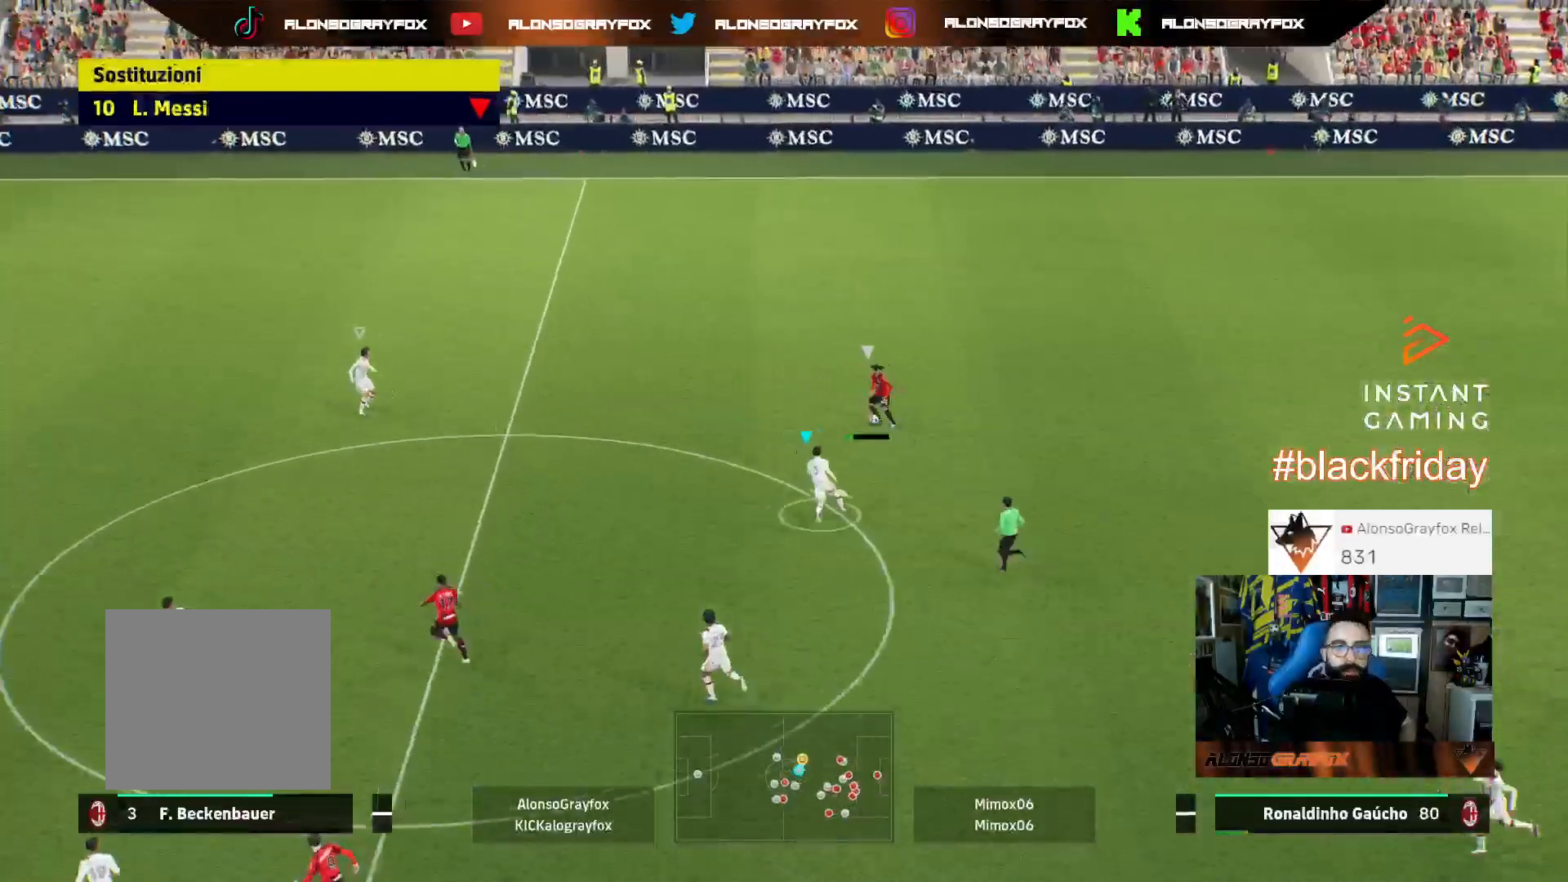
{"buttons": ["L1", "L3"], "left_stick": "up-right", "right_stick": "center", "events": [[200, "R2", "down"], [400, "L2", "up"], [433, "R2", "up"], [467, "L1", "down"], [467, "left_stick", "up-right"]]}
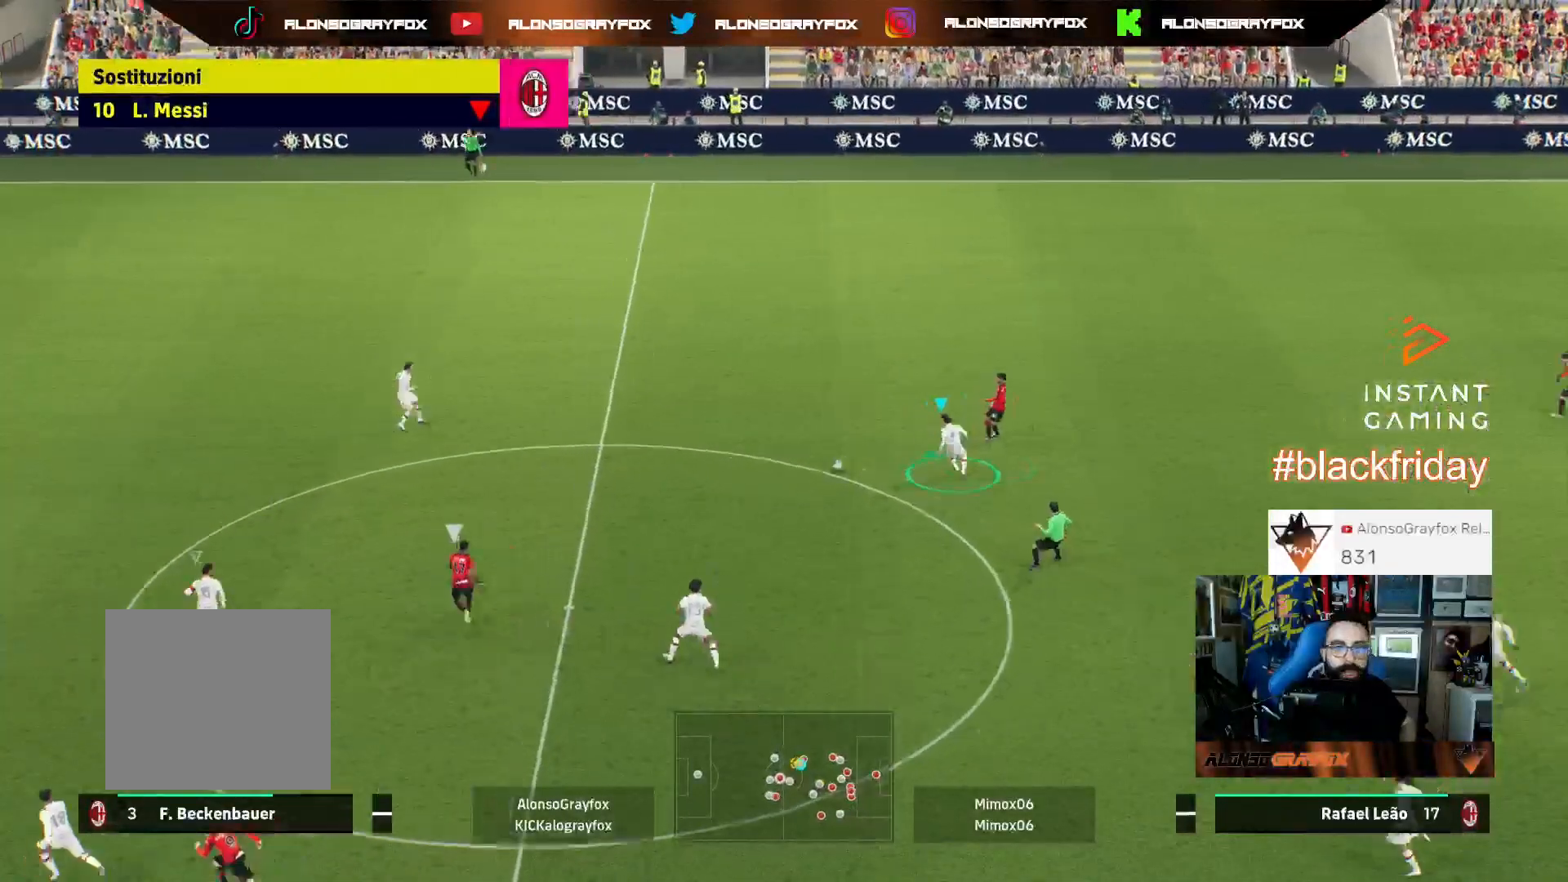
{"buttons": ["R1", "R2"], "left_stick": "up-right", "right_stick": "center", "events": [[67, "L3", "up"], [100, "L1", "up"], [133, "R1", "down"], [133, "R2", "down"]]}
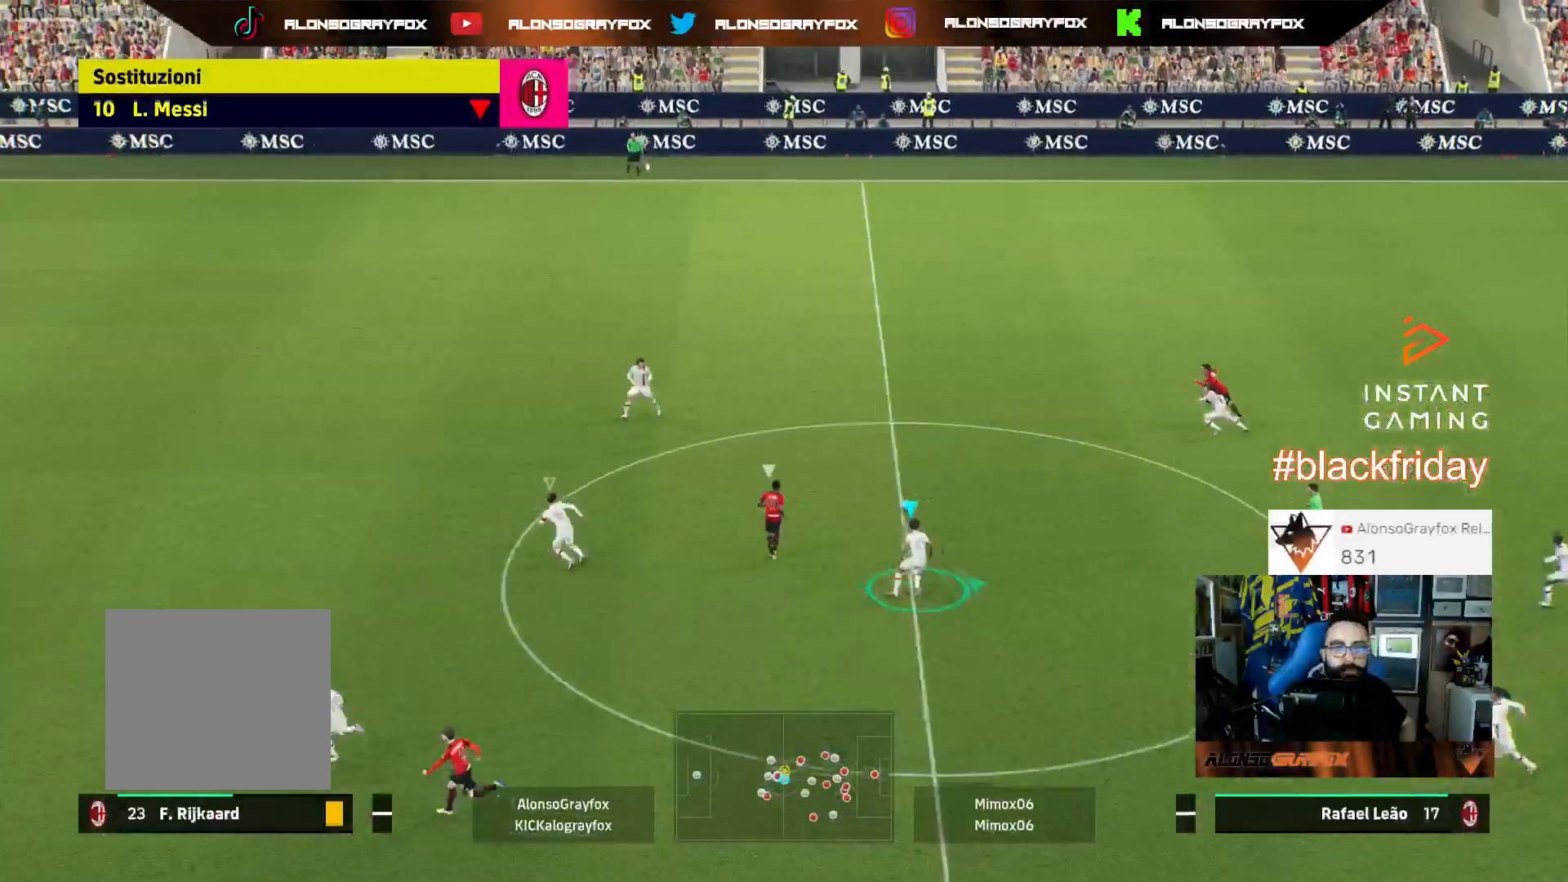
{"buttons": ["L2", "L3"], "left_stick": "right", "right_stick": "center", "events": [[100, "L2", "down"], [100, "L3", "down"], [200, "R1", "up"], [233, "R2", "up"], [233, "right_stick", "left"], [333, "right_stick", "center"], [500, "left_stick", "right"]]}
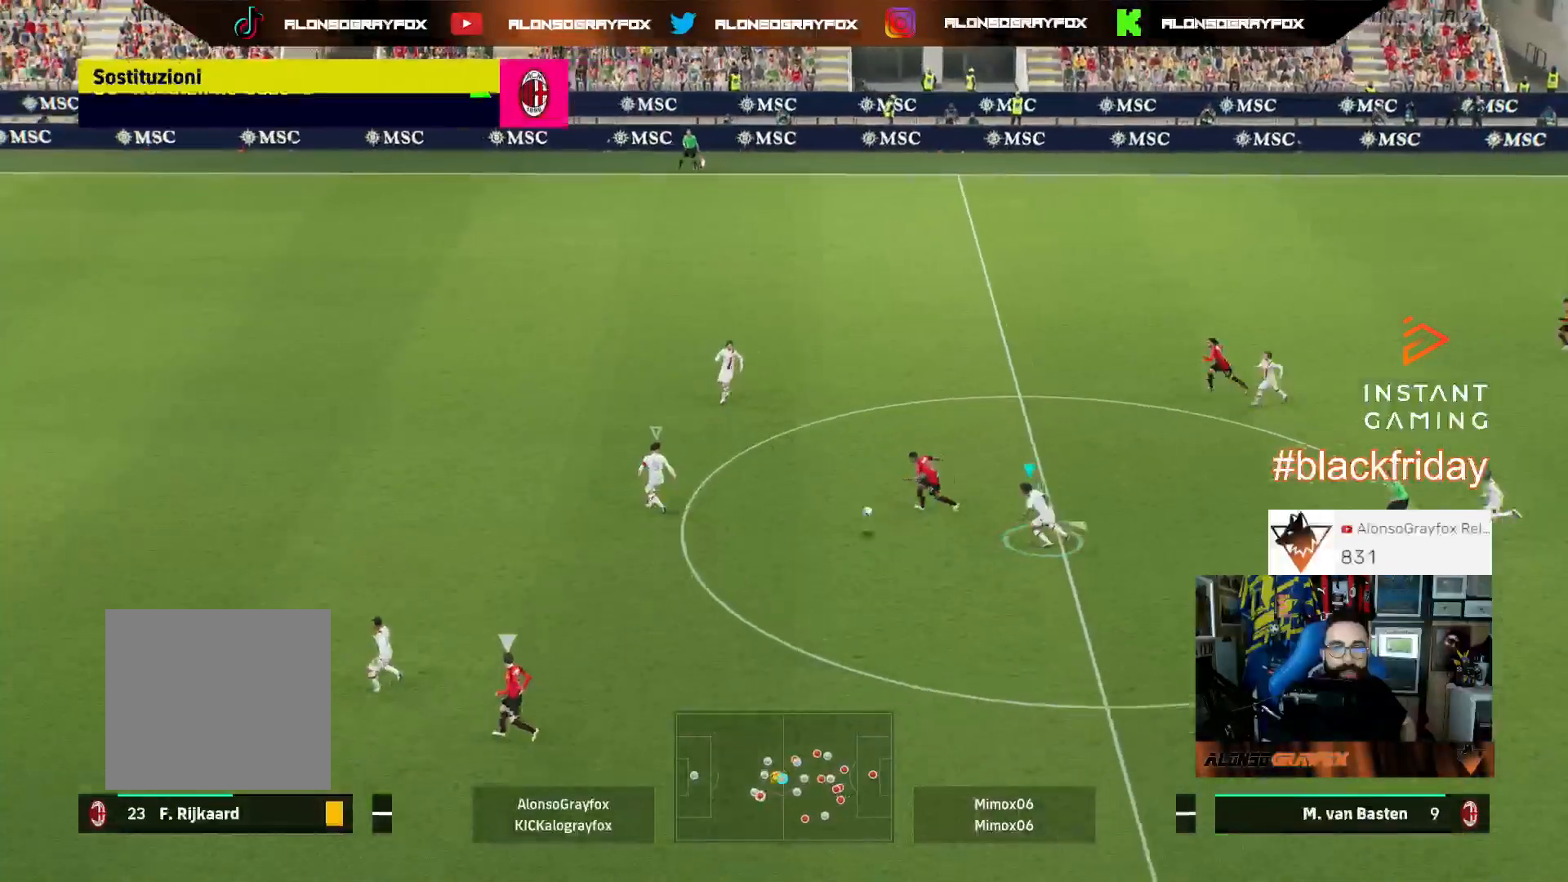
{"buttons": [], "left_stick": "down-right", "right_stick": "center", "events": [[100, "left_stick", "down-right"], [167, "L2", "up"], [167, "L3", "up"], [333, "L1", "down"], [333, "L3", "down"], [433, "L1", "up"], [467, "L3", "up"]]}
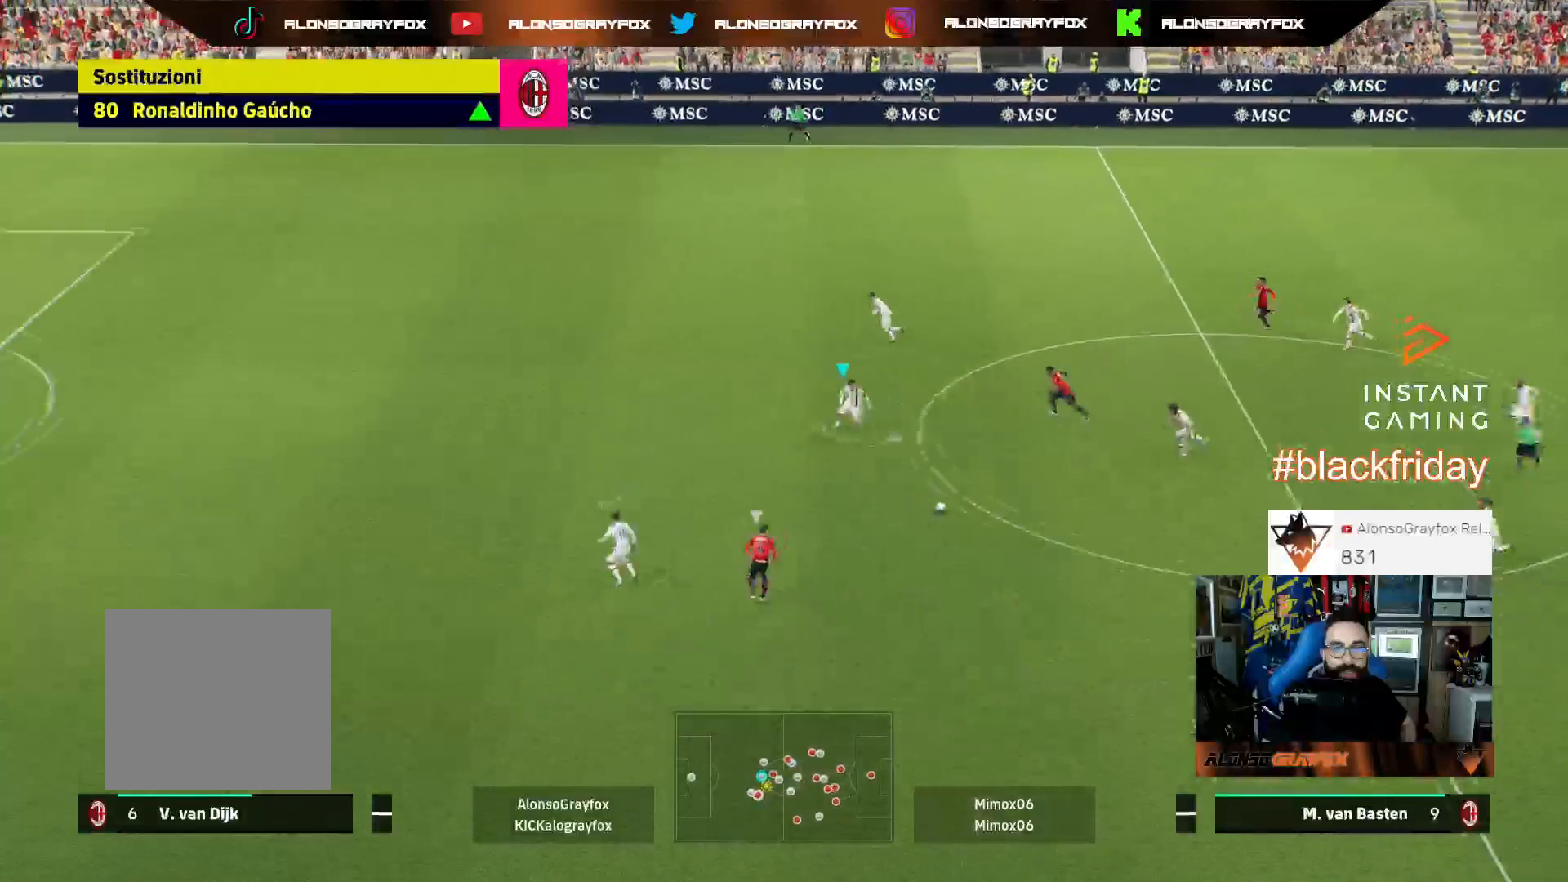
{"buttons": ["L2", "R1", "R2", "L3"], "left_stick": "down-right", "right_stick": "center", "events": [[133, "R1", "down"], [133, "R2", "down"], [300, "L3", "down"], [367, "L2", "down"]]}
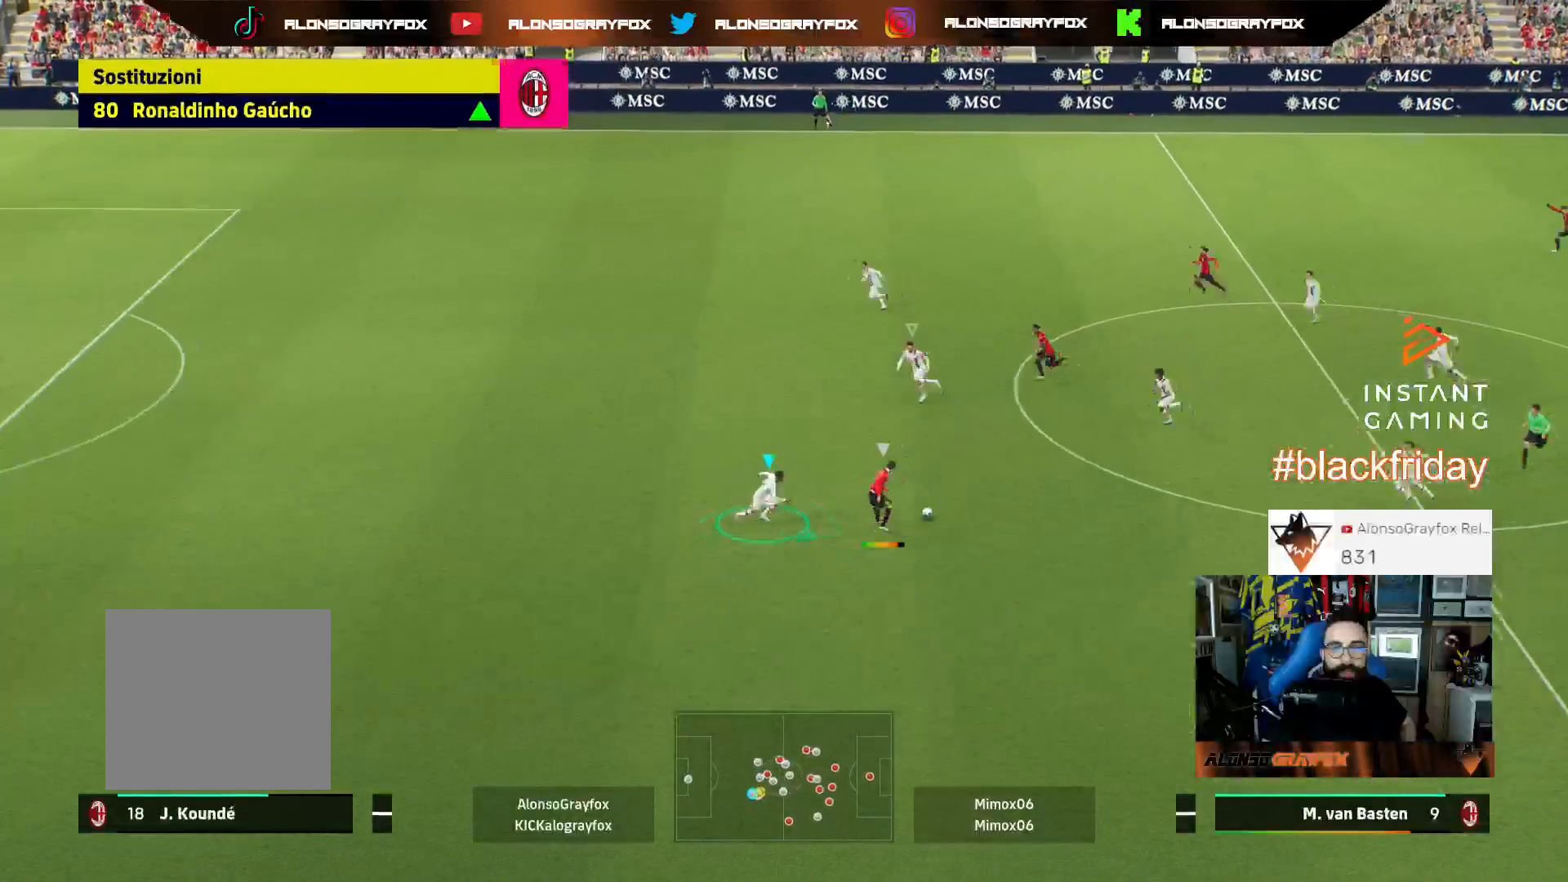
{"buttons": ["L3"], "left_stick": "down", "right_stick": "center", "events": [[200, "L2", "up"], [233, "R1", "up"], [267, "R2", "up"], [300, "left_stick", "down"]]}
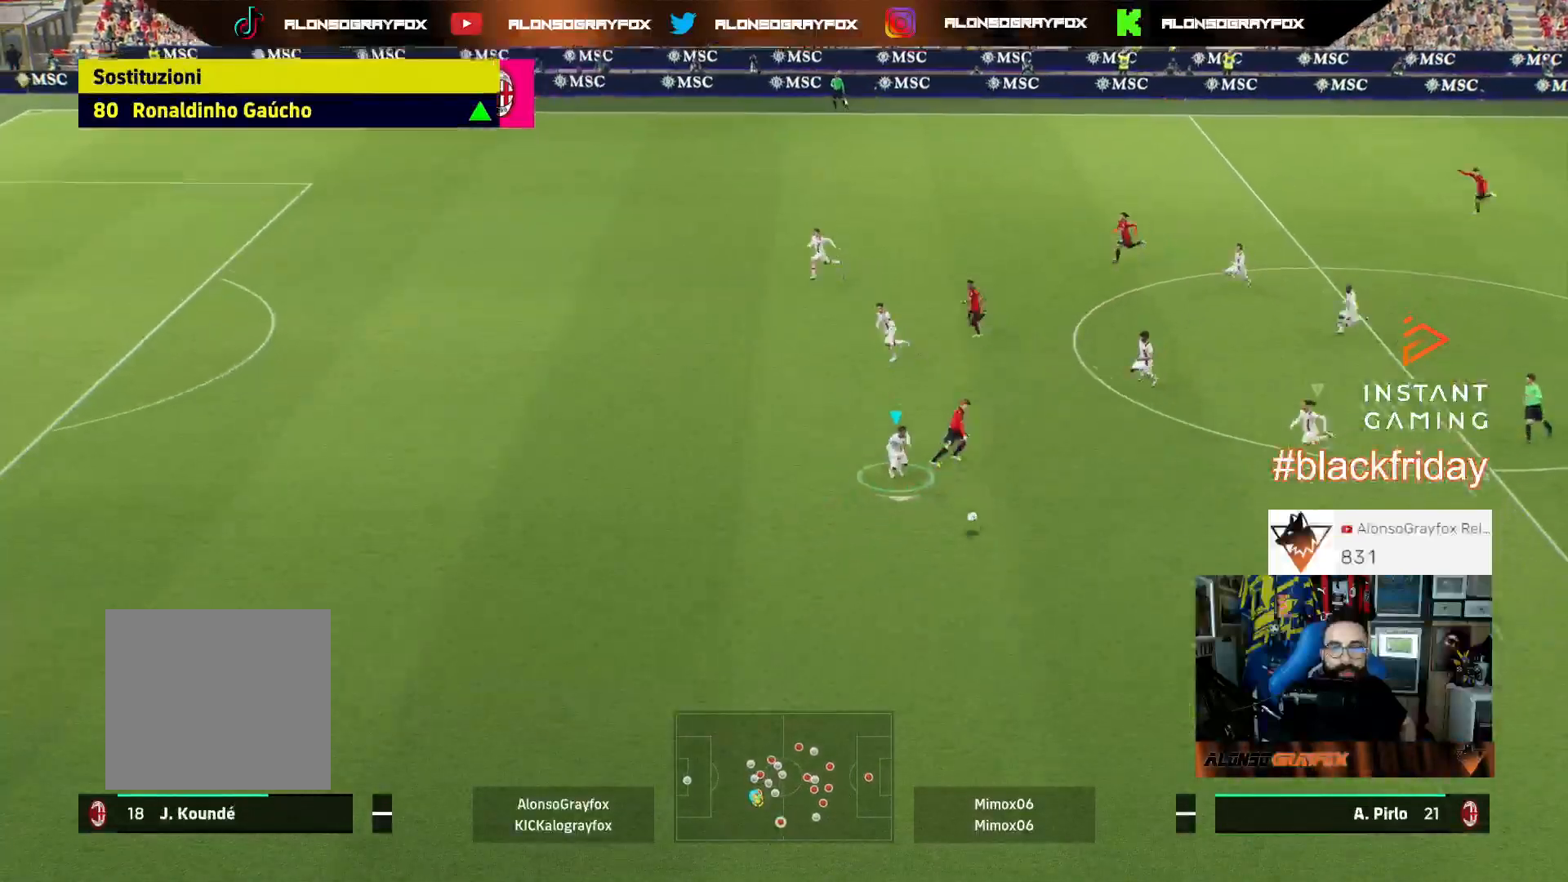
{"buttons": ["R1", "R2", "L3"], "left_stick": "down", "right_stick": "center", "events": [[33, "R1", "down"], [33, "R2", "down"]]}
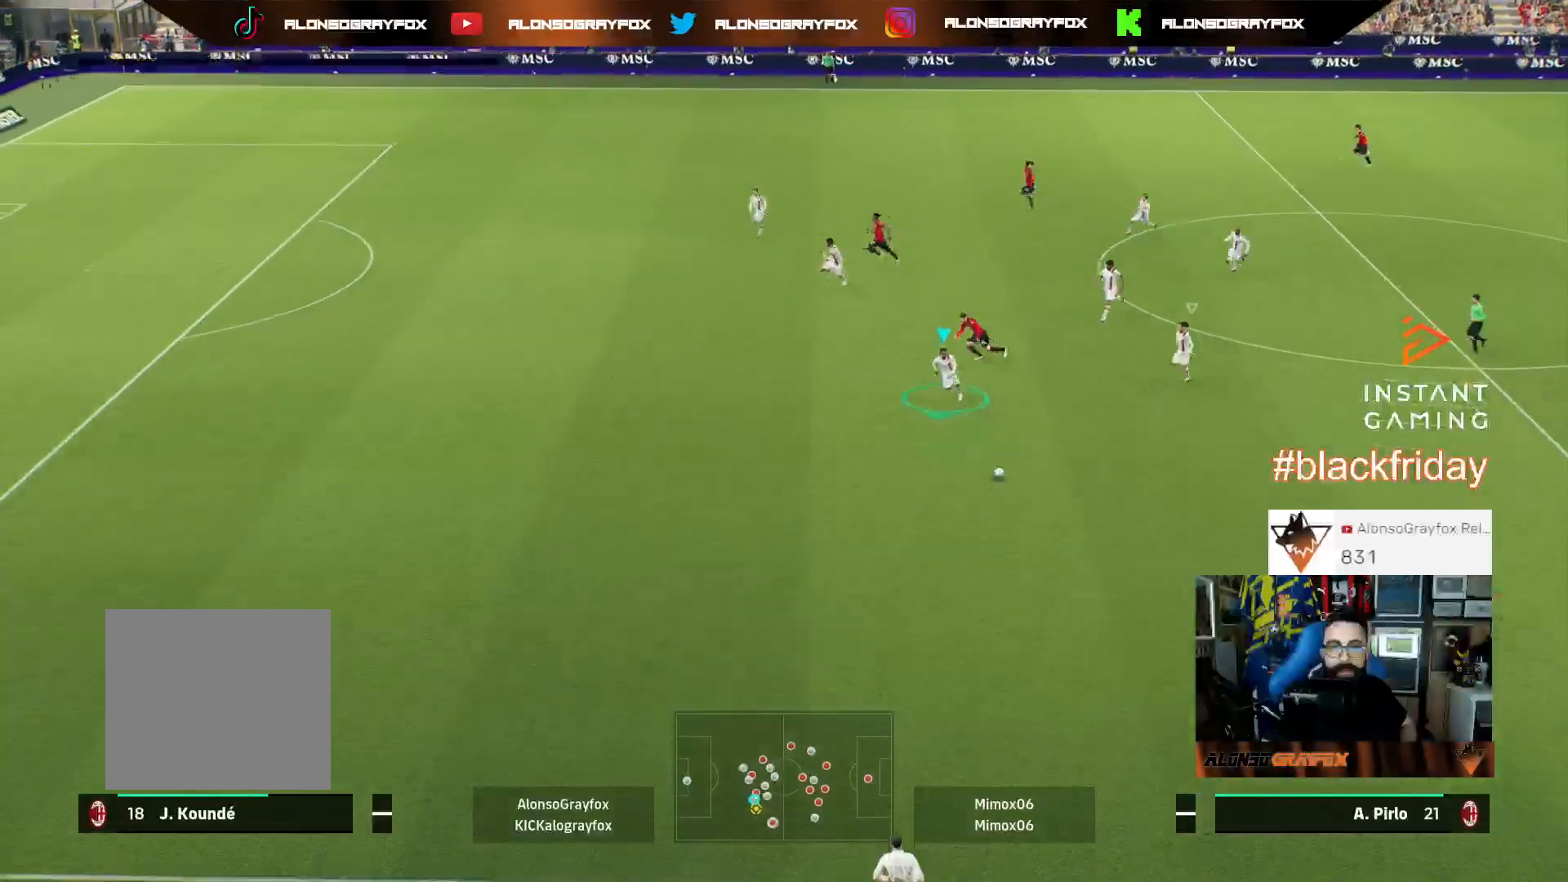
{"buttons": ["R1", "R2", "L3"], "left_stick": "down-left", "right_stick": "center", "events": [[200, "left_stick", "down-left"]]}
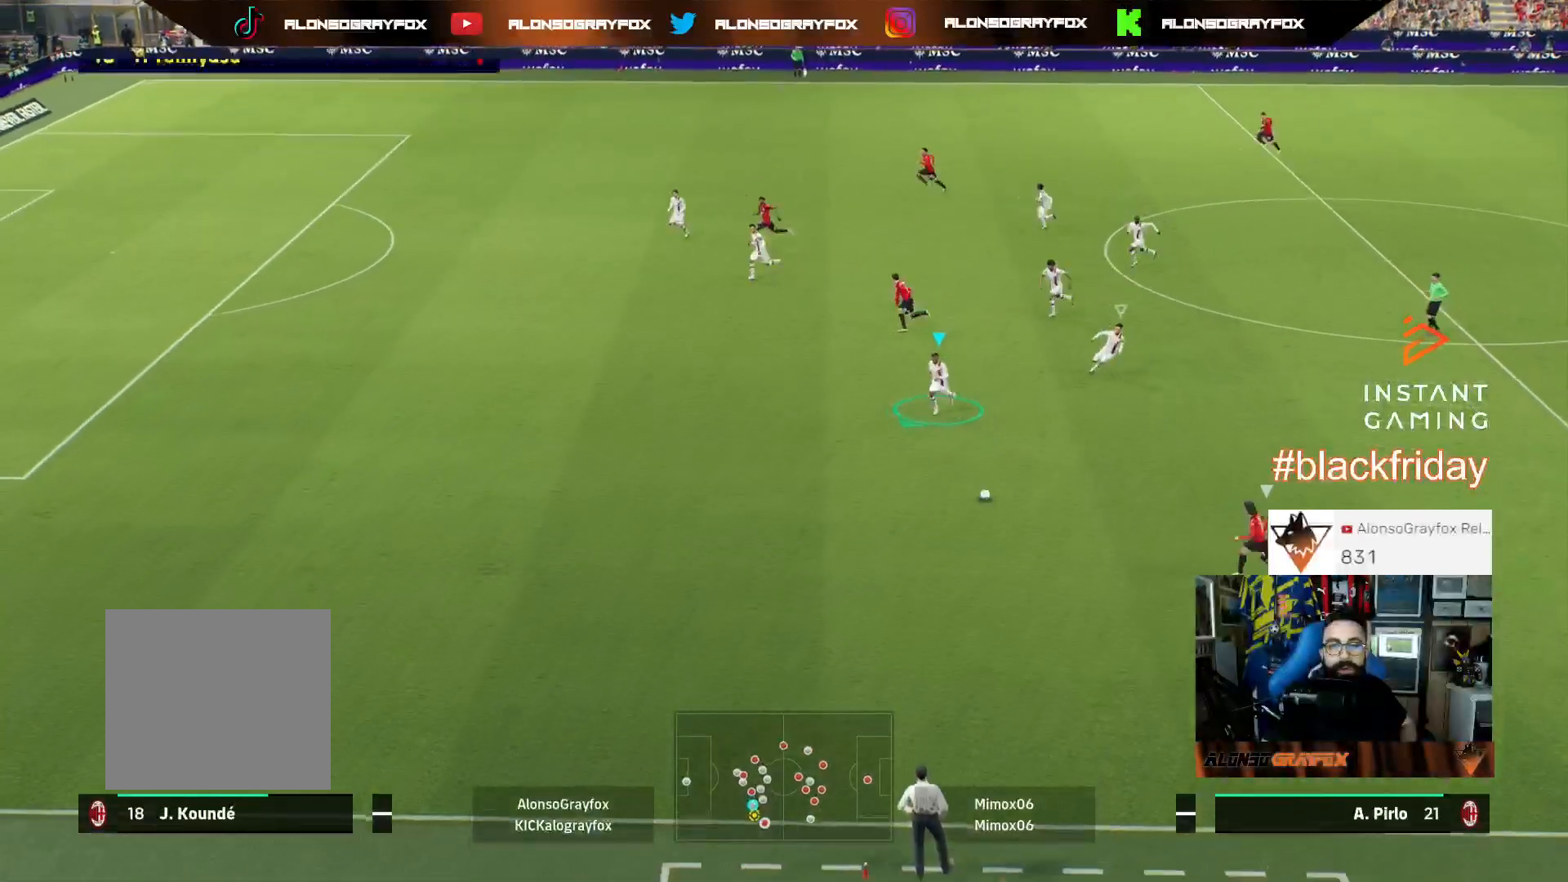
{"buttons": ["L2", "R1", "R2", "L3"], "left_stick": "down-left", "right_stick": "center", "events": [[500, "L2", "down"]]}
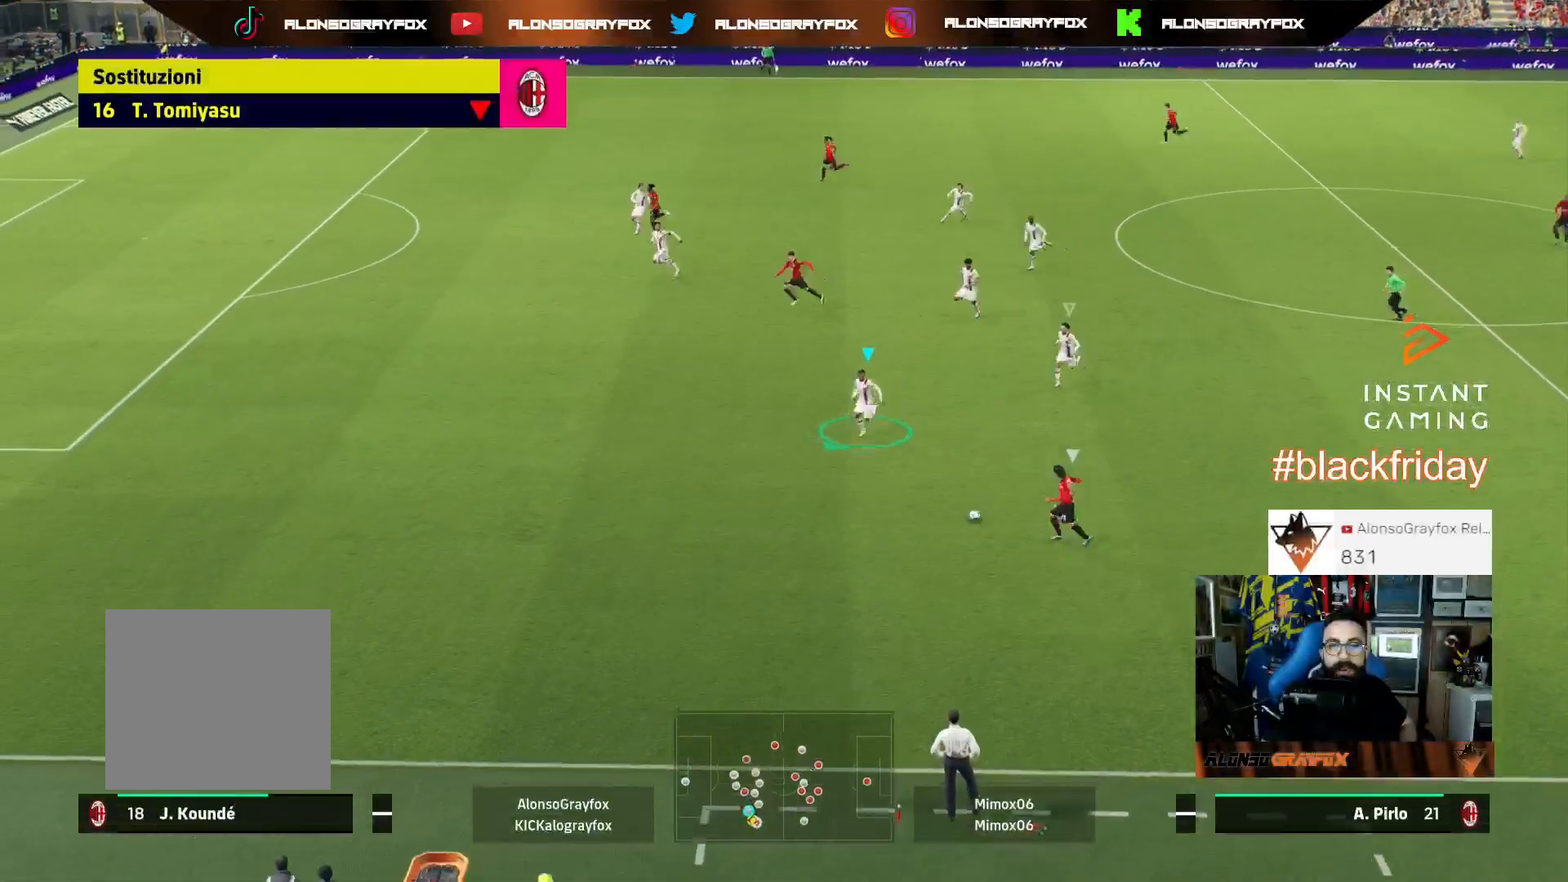
{"buttons": ["L2", "L3"], "left_stick": "down-left", "right_stick": "center", "events": [[33, "R1", "up"], [100, "R2", "up"]]}